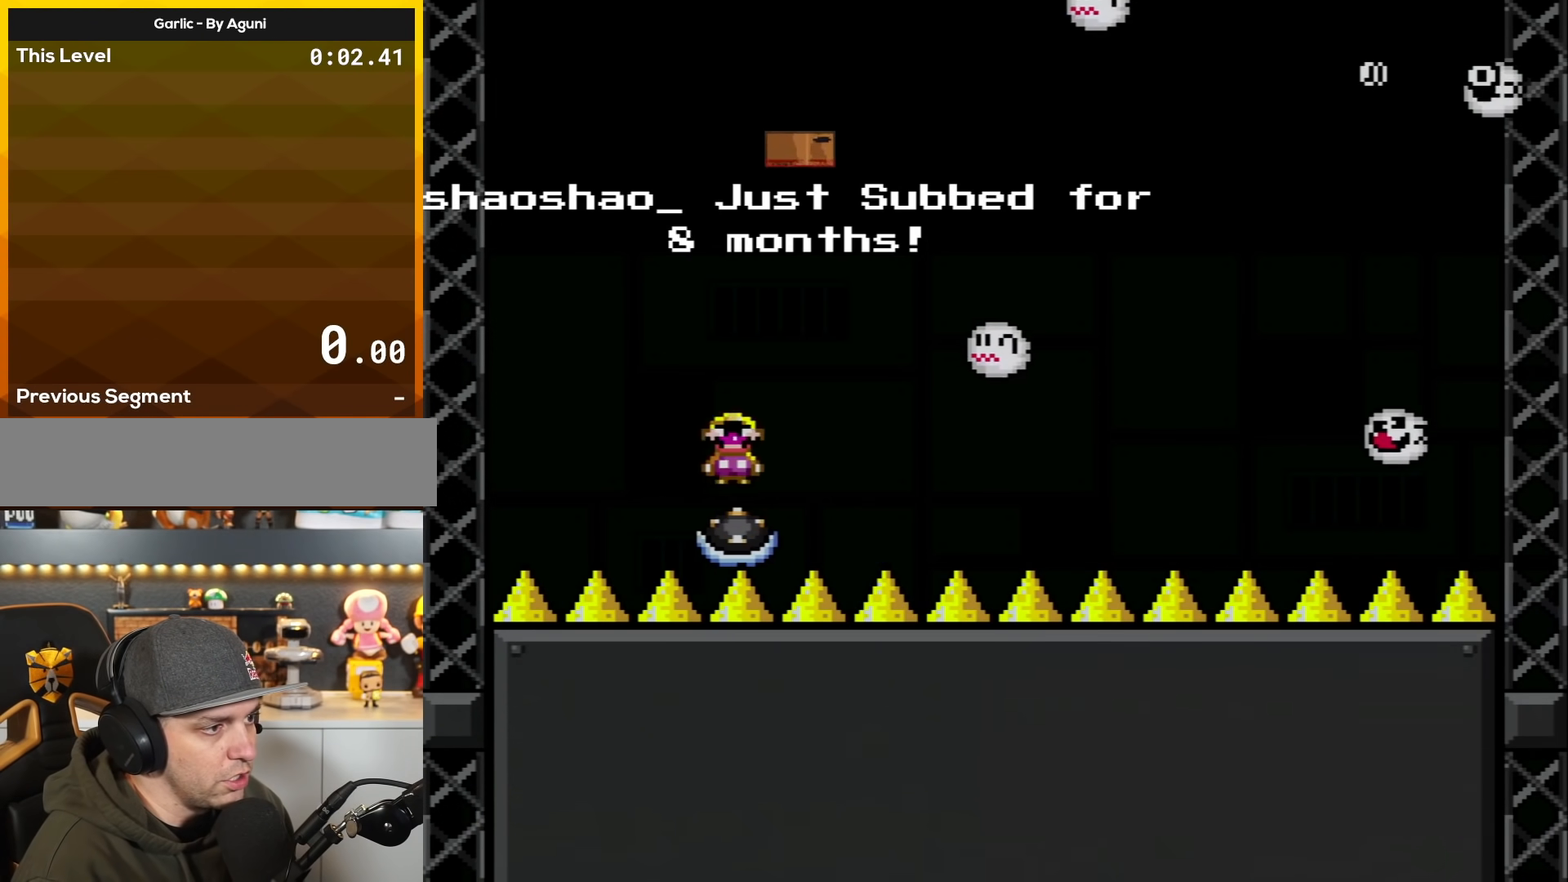
Gameplay with a controller (Nintendo layout); each line is a JSON object with the inputs held at the frame after it. "events" lists button and stick changes between this image and that frame as [ms after this image, input, new state], when the widget could be followed in between. Not read: L3 R3.
{"buttons": ["A", "X", "DPAD_LEFT"], "events": [[234, "DPAD_RIGHT", "down"], [334, "A", "down"], [334, "DPAD_RIGHT", "up"], [367, "DPAD_LEFT", "down"]]}
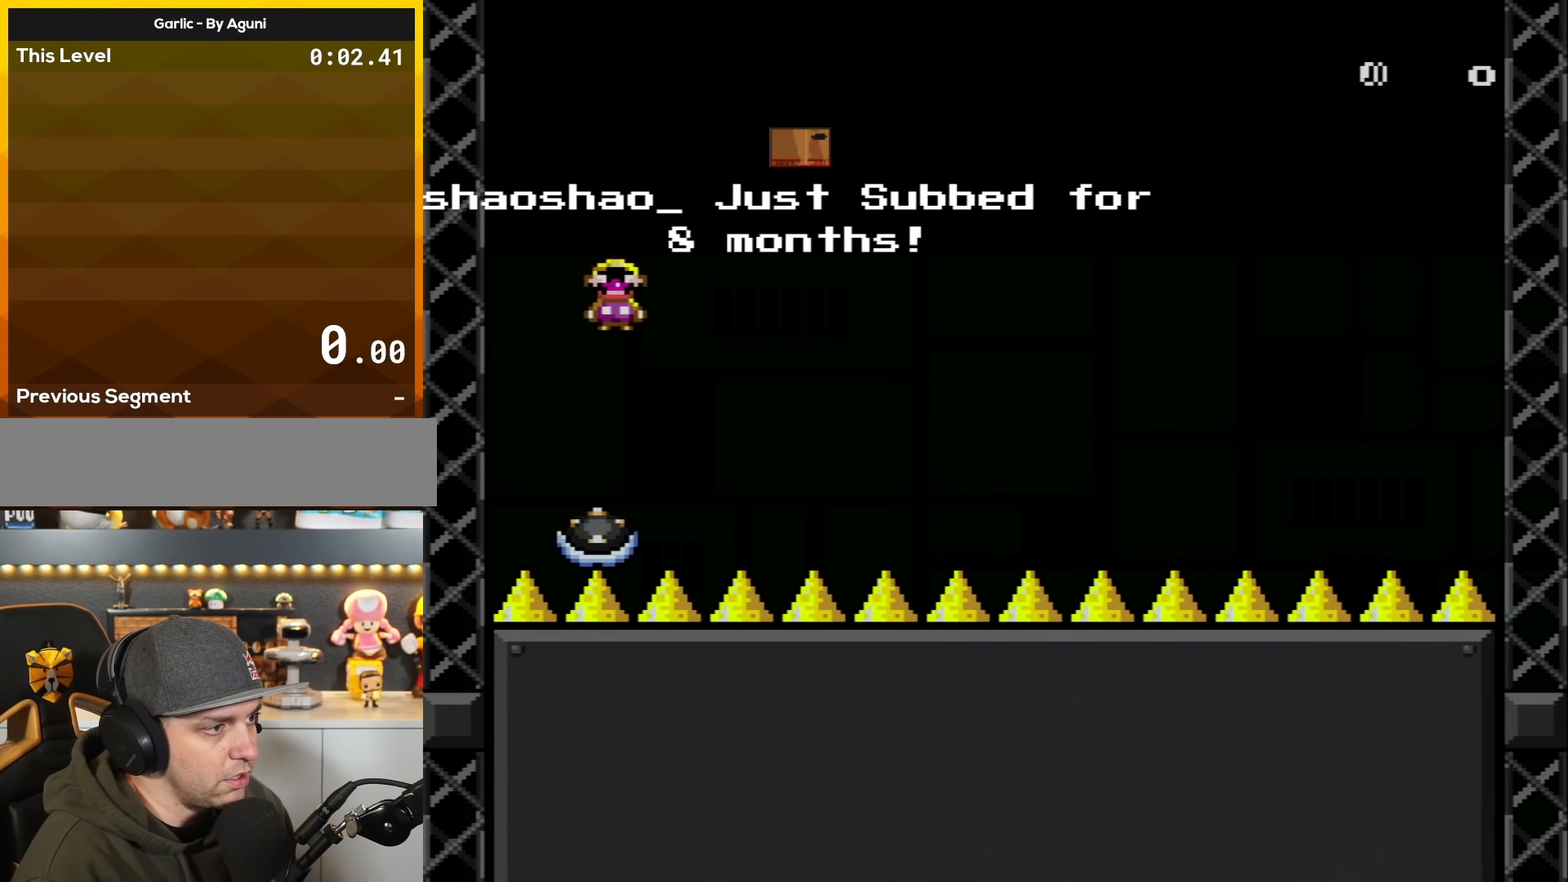
{"buttons": ["A", "X"], "events": [[117, "DPAD_LEFT", "up"], [183, "DPAD_RIGHT", "down"], [467, "DPAD_RIGHT", "up"]]}
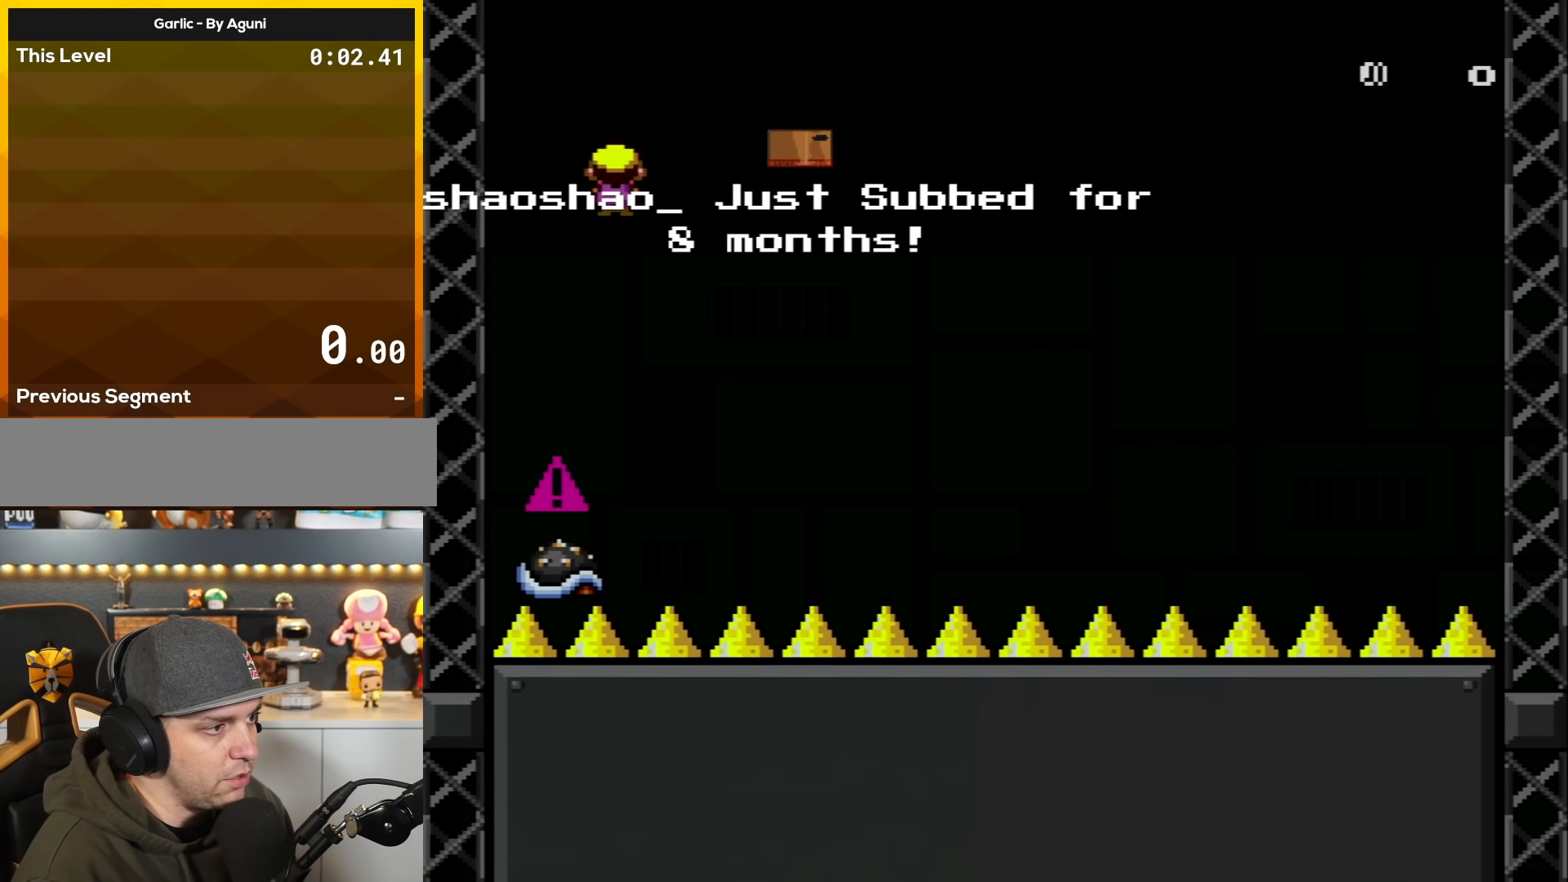
{"buttons": ["A", "X", "DPAD_RIGHT"], "events": [[17, "DPAD_LEFT", "down"], [151, "DPAD_LEFT", "up"], [151, "DPAD_RIGHT", "down"], [334, "DPAD_RIGHT", "up"], [451, "DPAD_RIGHT", "down"]]}
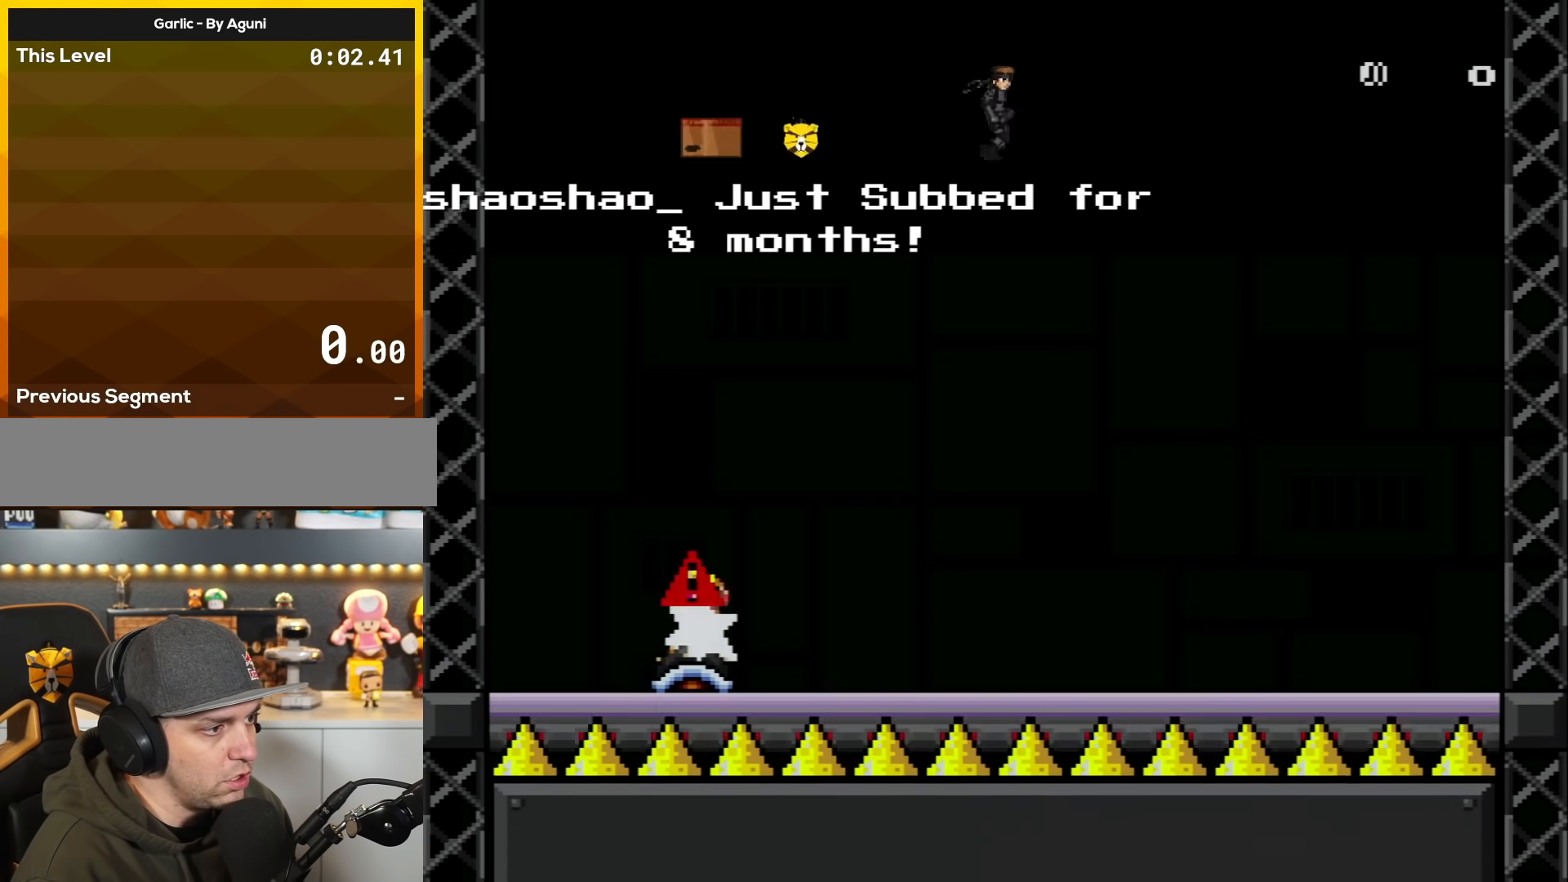
{"buttons": ["X"], "events": [[17, "DPAD_RIGHT", "up"], [417, "A", "up"]]}
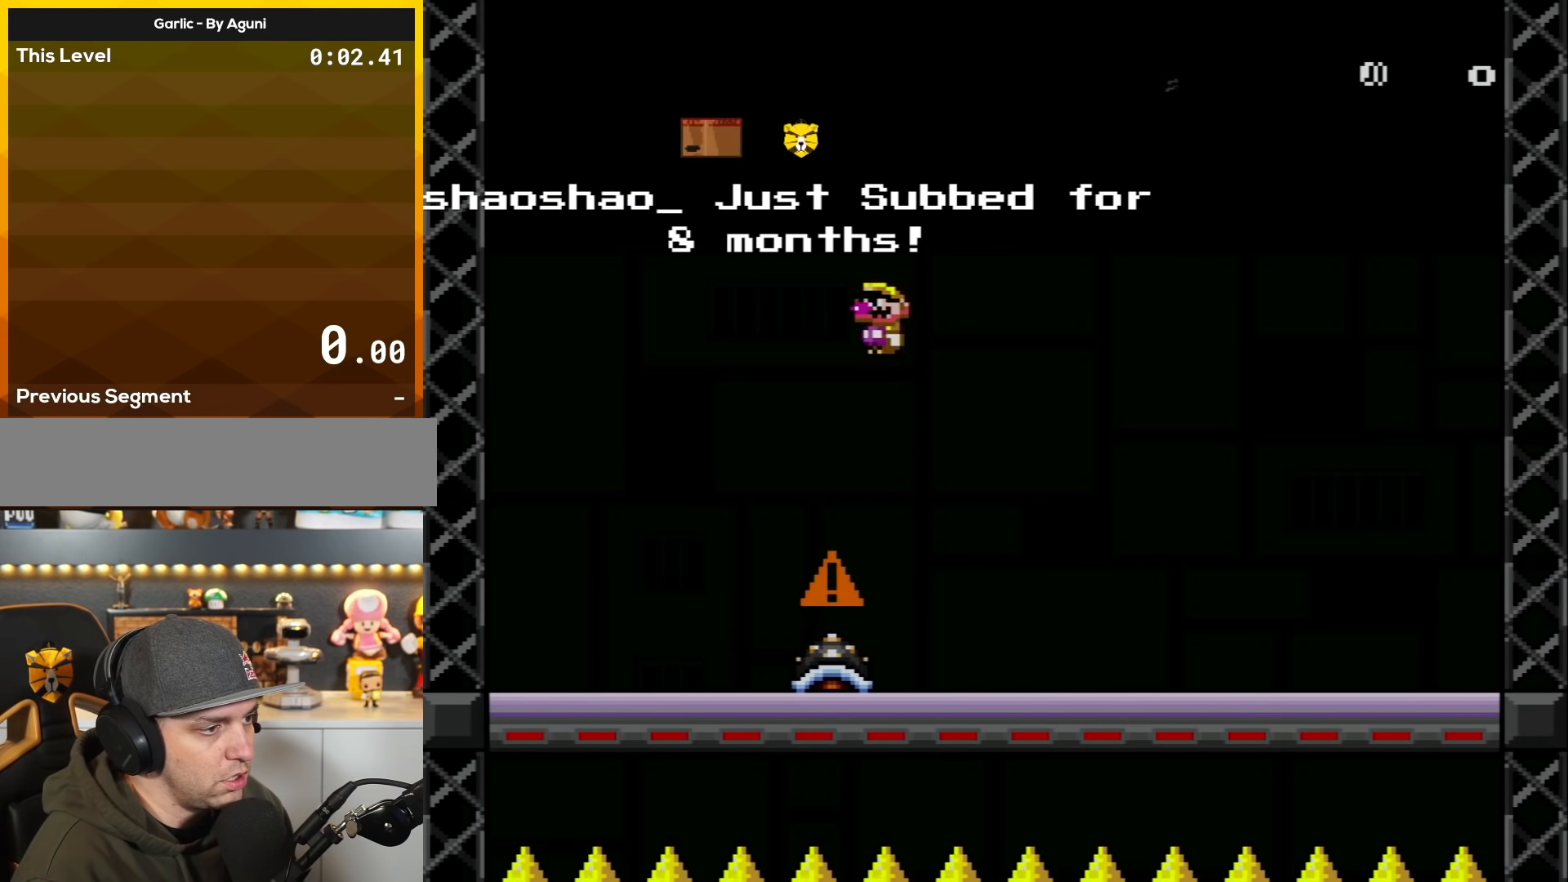
{"buttons": ["A", "X", "DPAD_RIGHT"], "events": [[134, "DPAD_LEFT", "down"], [201, "A", "down"], [301, "DPAD_LEFT", "up"], [384, "DPAD_RIGHT", "down"]]}
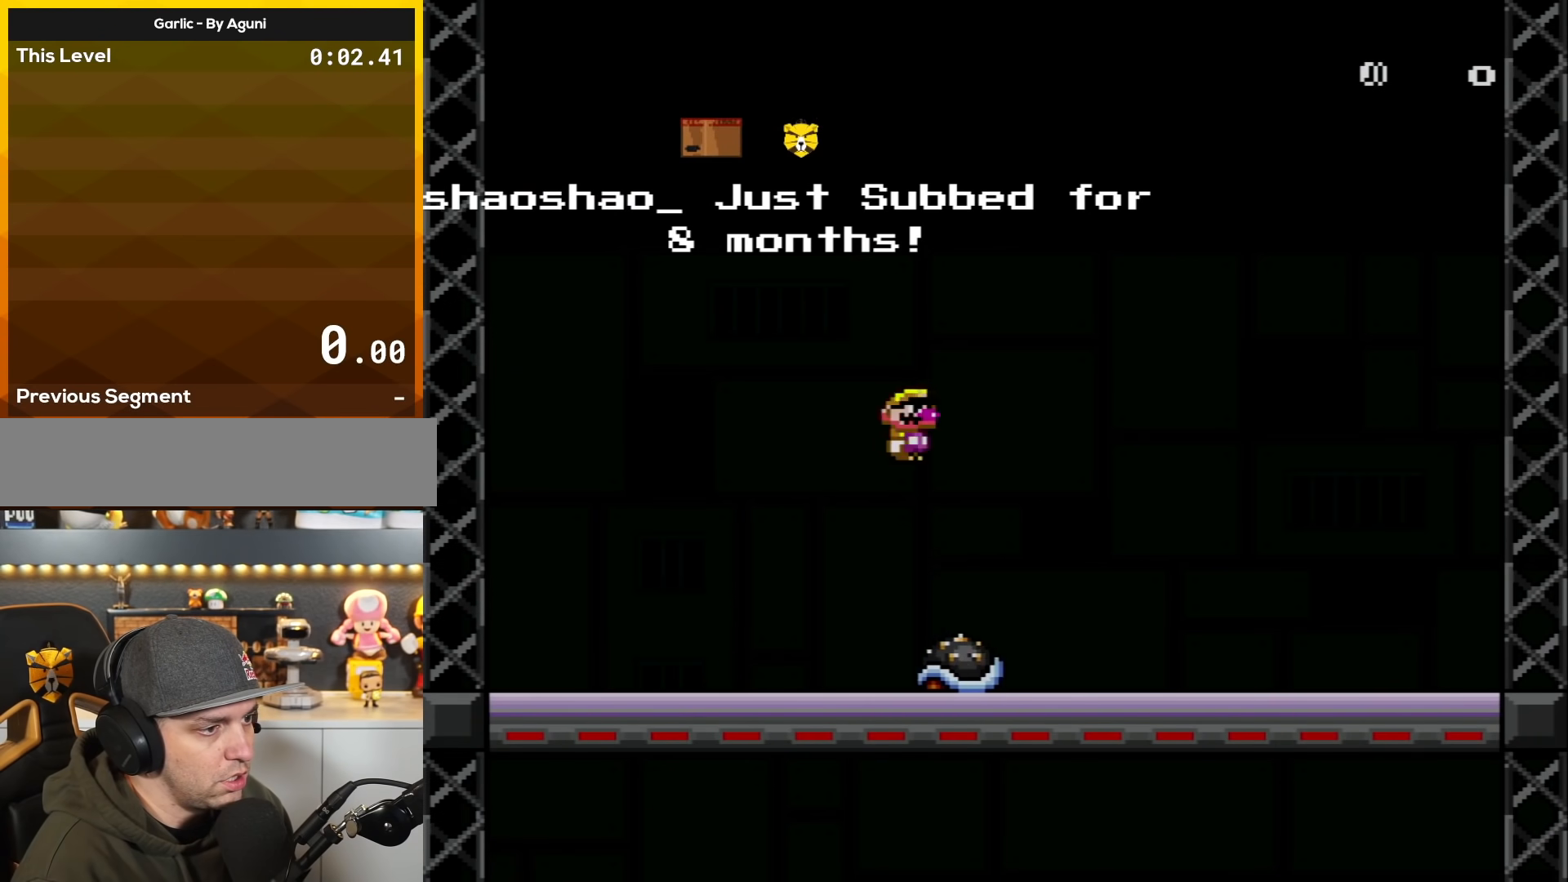
{"buttons": ["A", "X", "DPAD_LEFT"], "events": [[83, "DPAD_RIGHT", "up"], [450, "DPAD_LEFT", "down"]]}
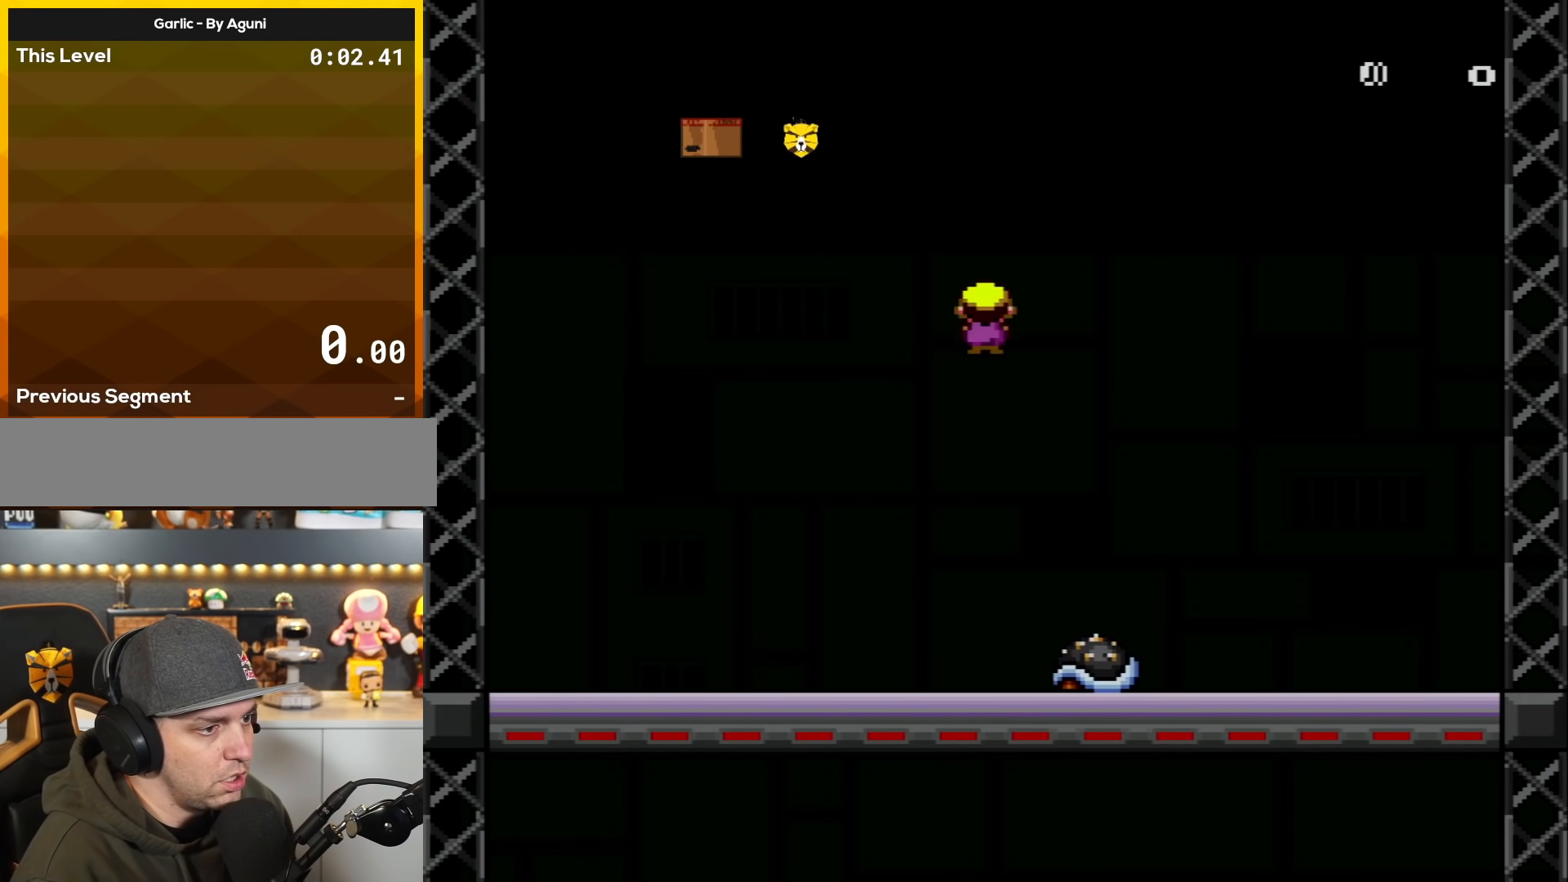
{"buttons": ["Y", "DPAD_RIGHT"], "events": [[84, "A", "up"], [234, "DPAD_LEFT", "up"], [301, "X", "up"], [351, "Y", "down"], [417, "DPAD_RIGHT", "down"], [417, "Y", "up"], [451, "Y", "down"]]}
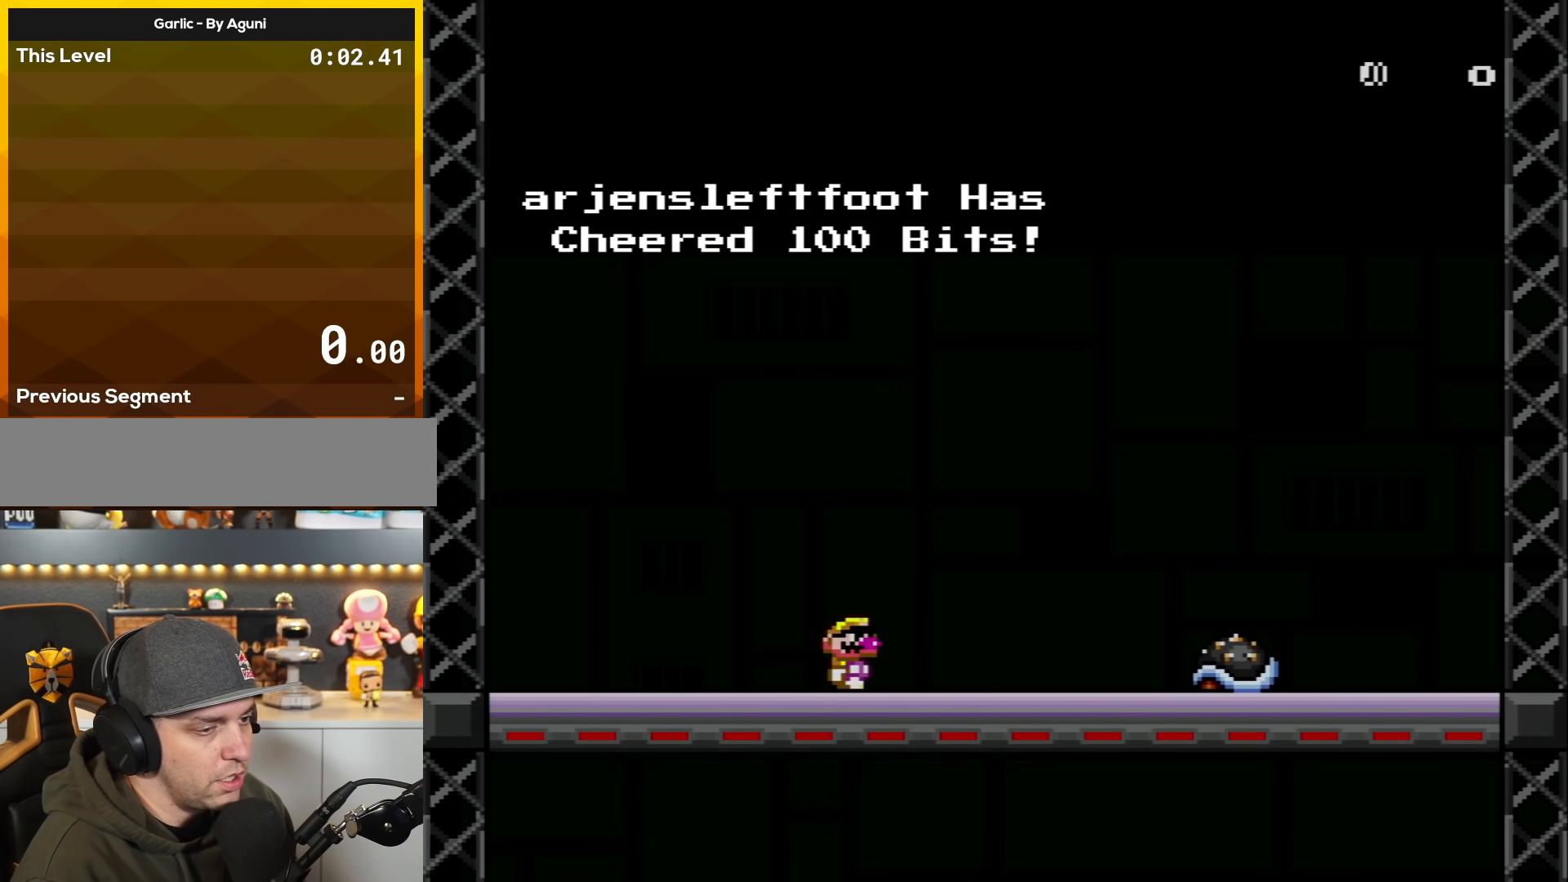
{"buttons": ["Y", "DPAD_RIGHT"], "events": [[17, "DPAD_RIGHT", "up"], [200, "DPAD_LEFT", "down"], [384, "DPAD_LEFT", "up"], [417, "DPAD_RIGHT", "down"]]}
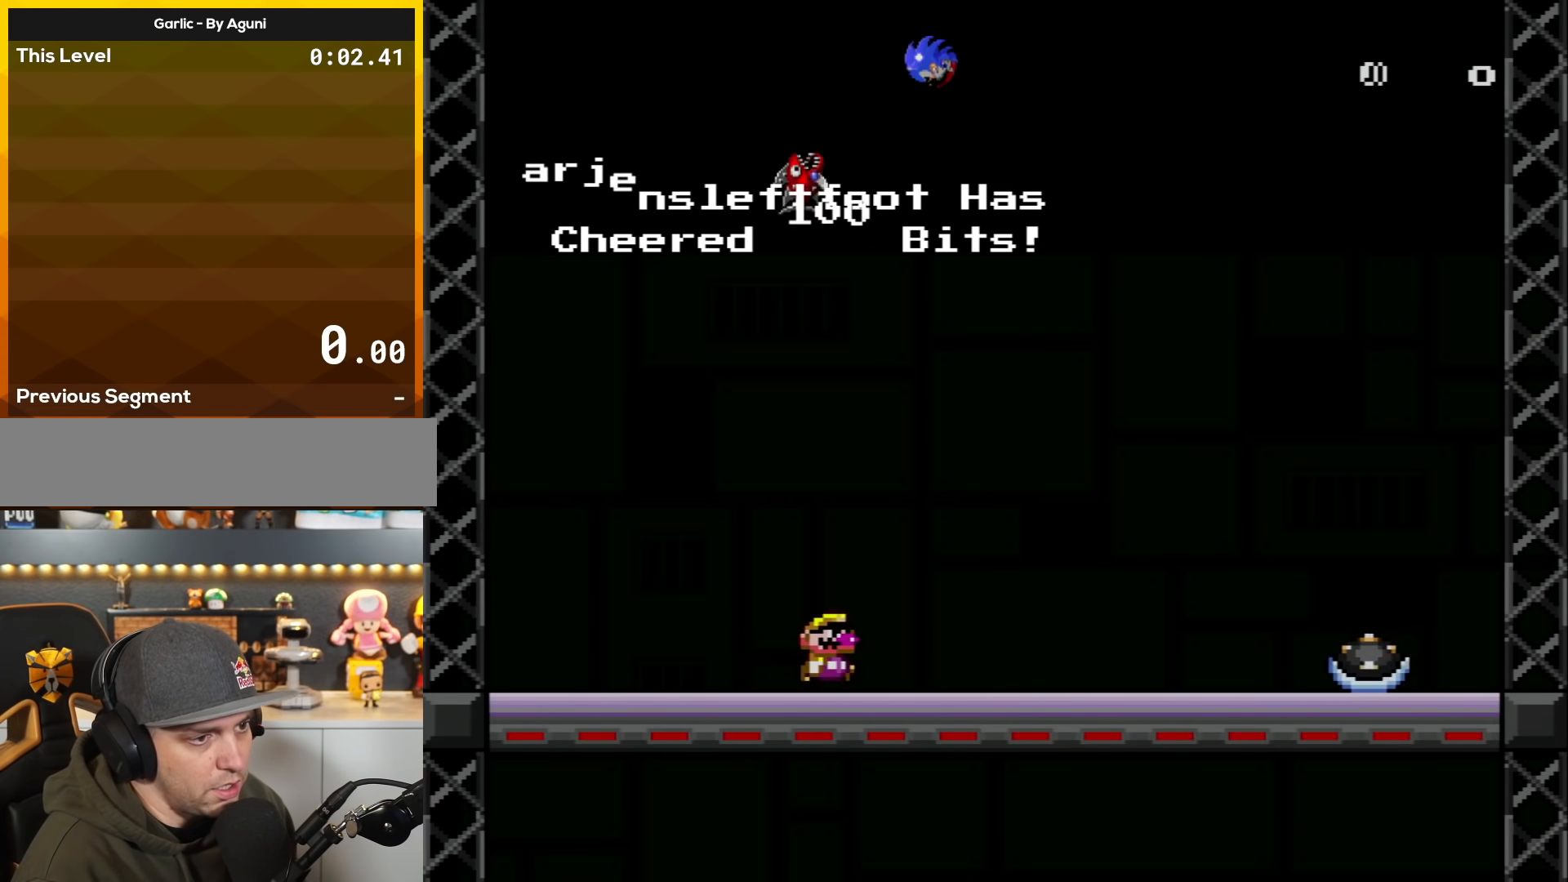
{"buttons": ["Y"], "events": [[84, "DPAD_RIGHT", "up"], [167, "DPAD_LEFT", "down"], [301, "DPAD_LEFT", "up"], [351, "DPAD_RIGHT", "down"], [484, "DPAD_RIGHT", "up"]]}
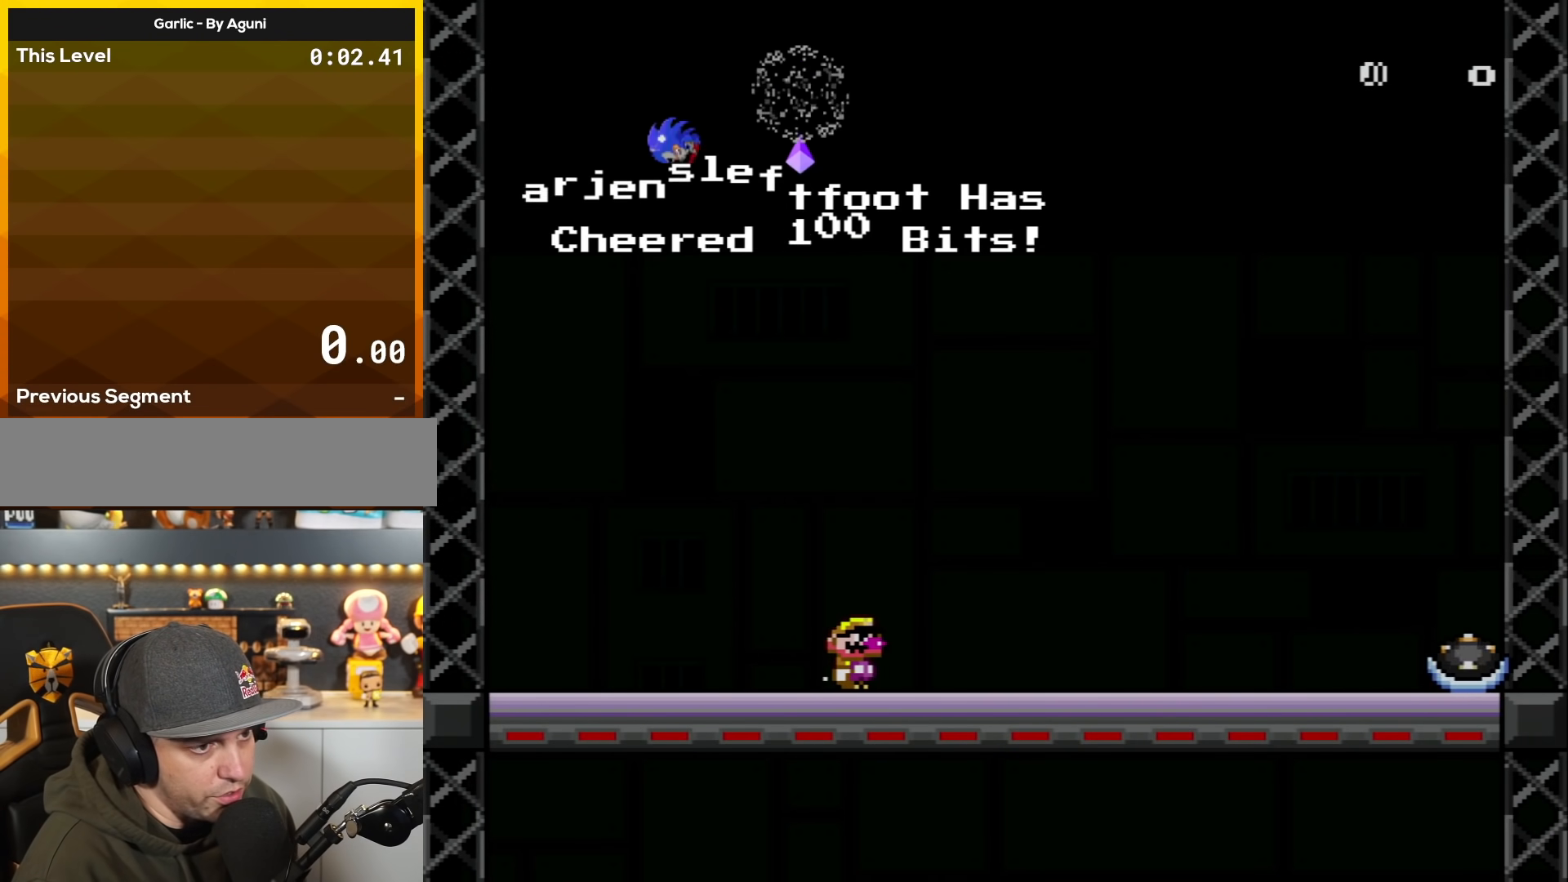
{"buttons": ["Y", "DPAD_DOWN"], "events": [[200, "DPAD_DOWN", "down"], [350, "DPAD_DOWN", "up"], [484, "DPAD_DOWN", "down"]]}
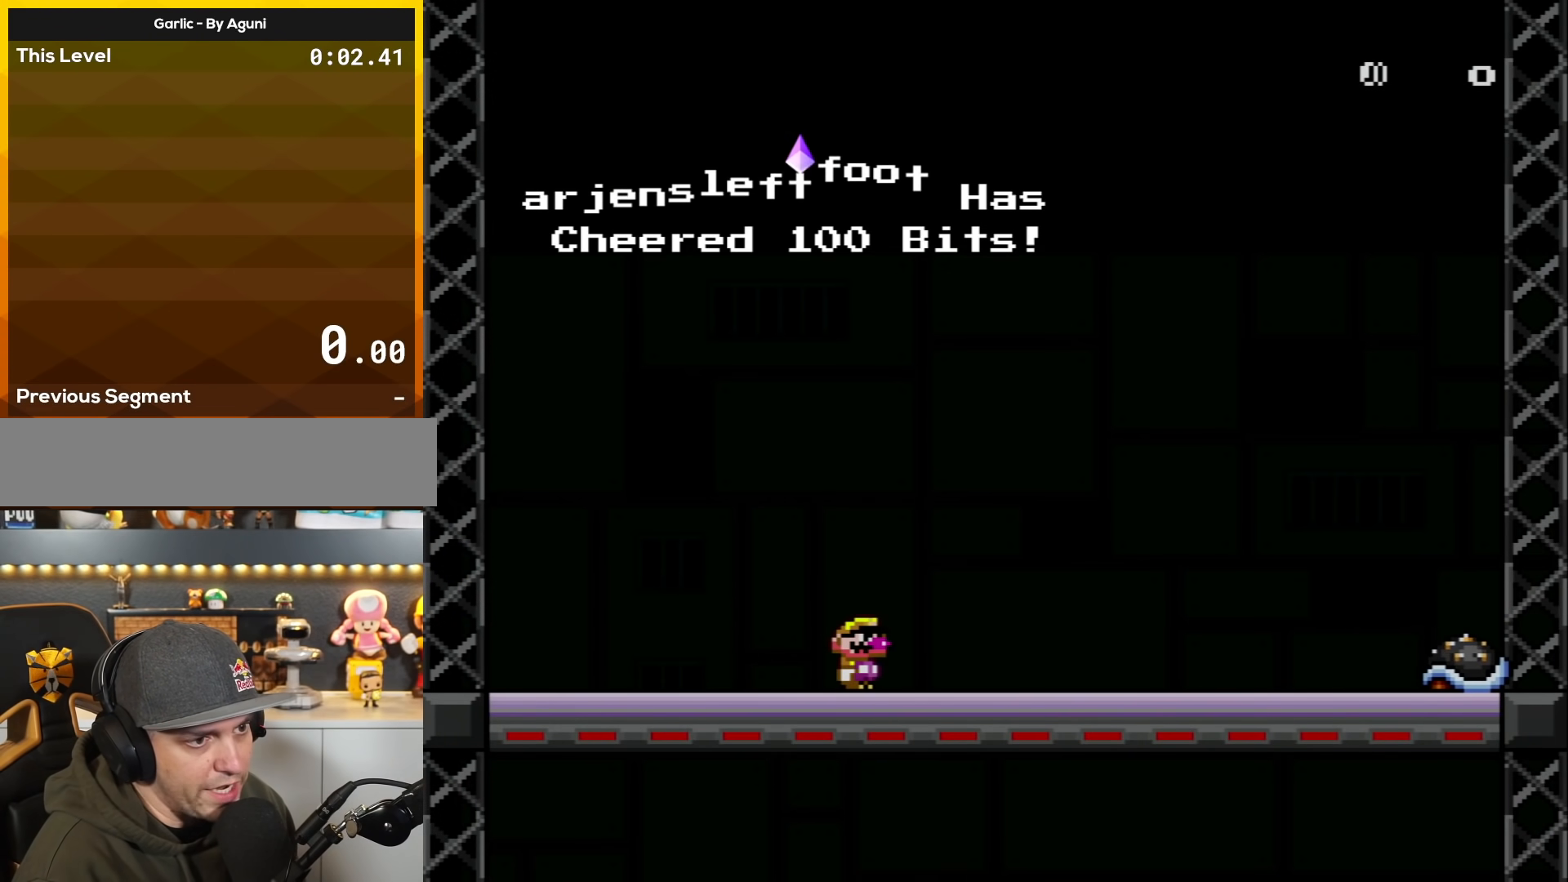
{"buttons": ["Y", "DPAD_DOWN"], "events": [[67, "DPAD_DOWN", "up"], [167, "DPAD_DOWN", "down"], [301, "DPAD_DOWN", "up"], [351, "DPAD_DOWN", "down"]]}
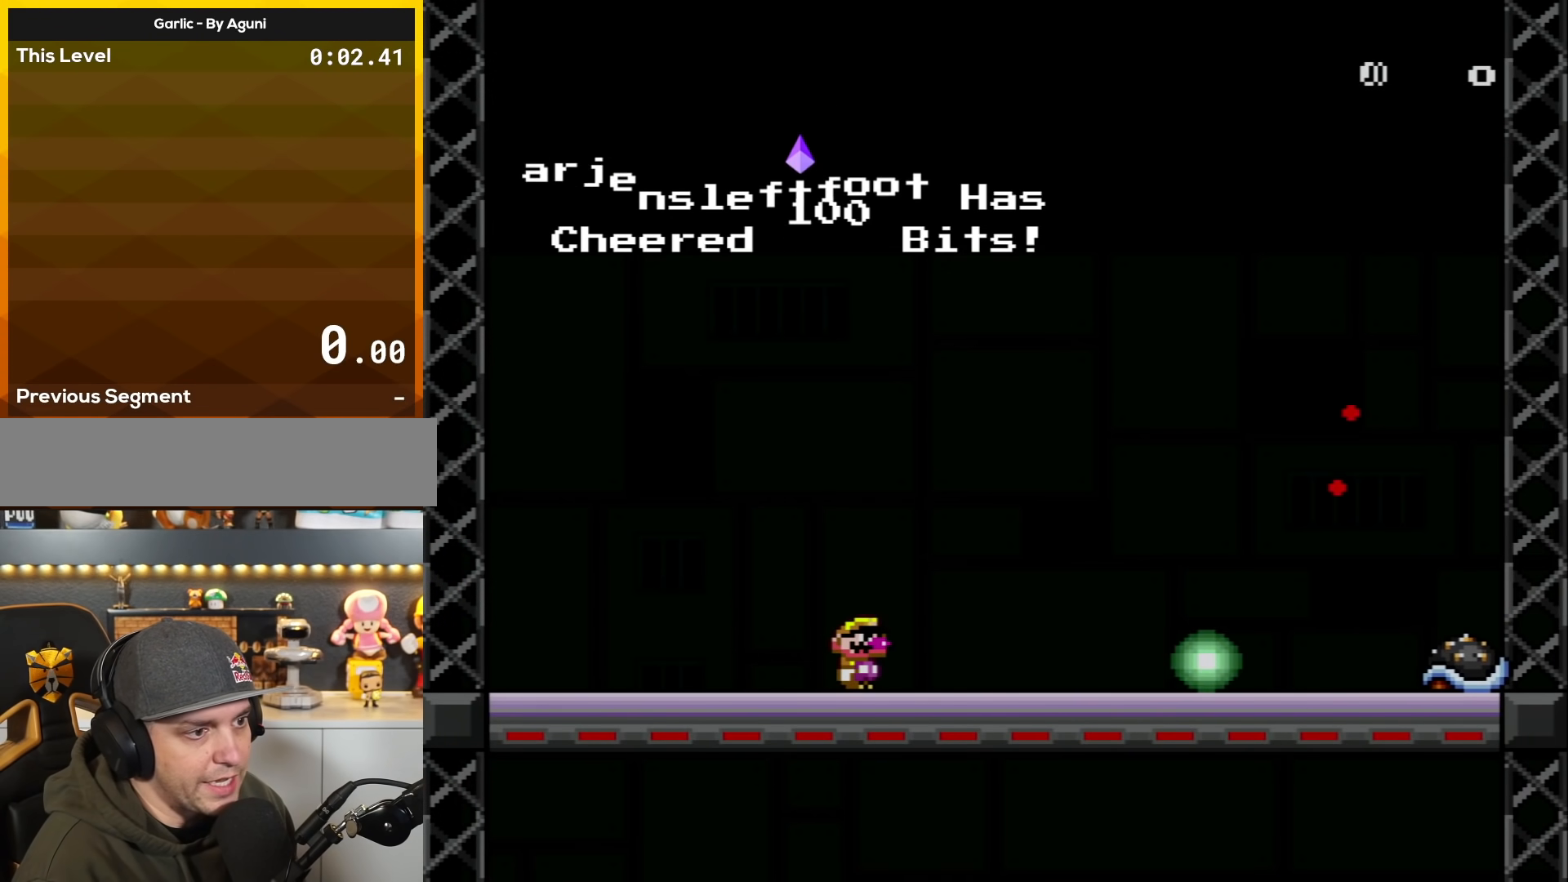
{"buttons": ["Y", "DPAD_RIGHT"], "events": [[17, "DPAD_DOWN", "up"], [300, "B", "down"], [334, "DPAD_RIGHT", "down"], [484, "B", "up"]]}
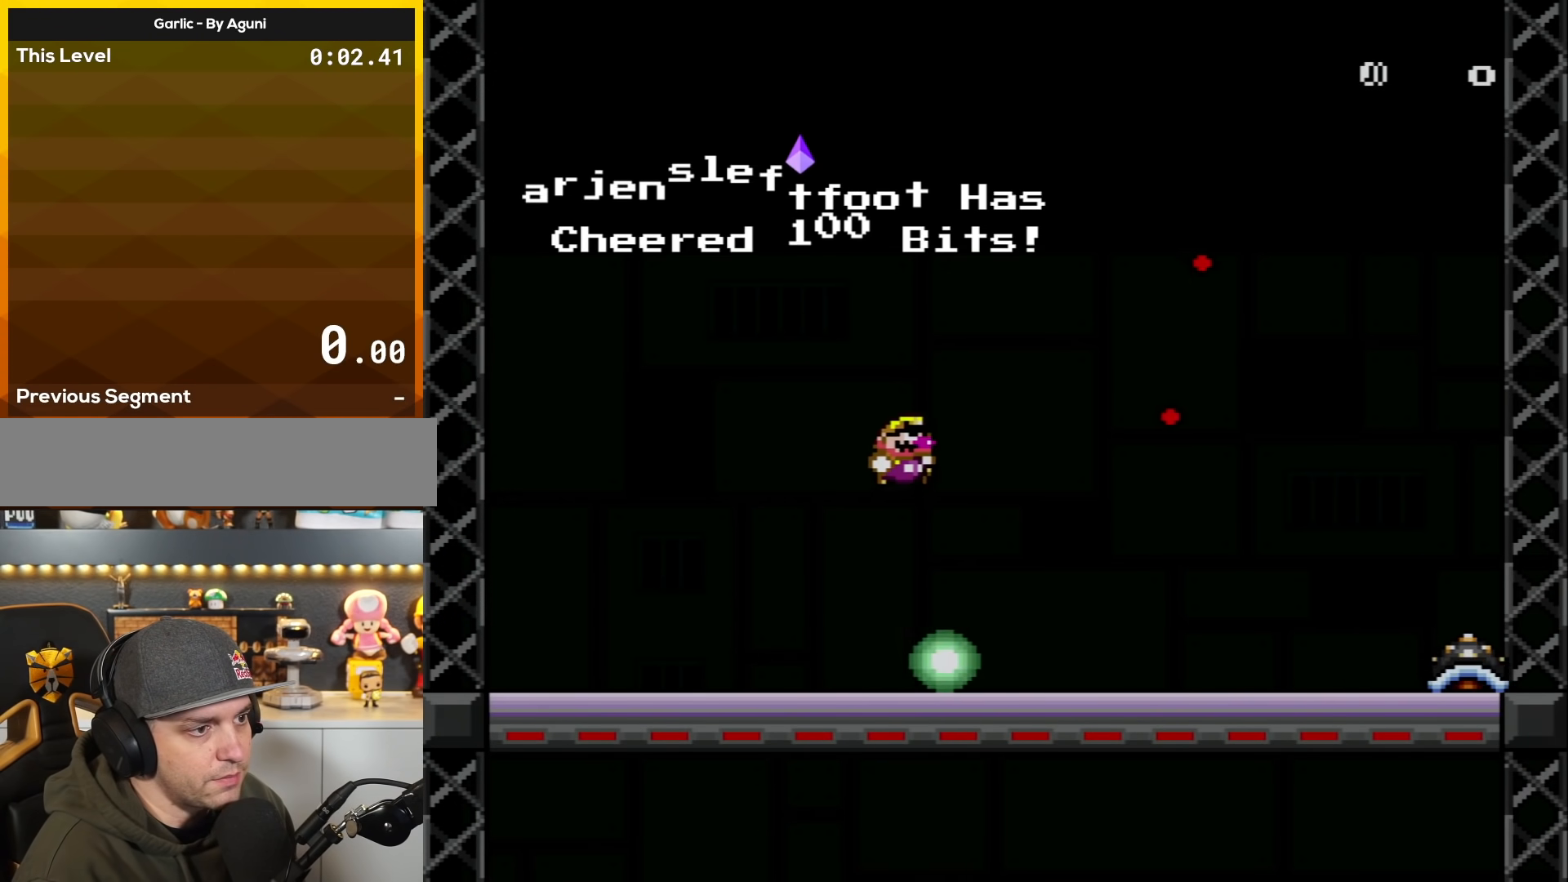
{"buttons": ["Y", "DPAD_RIGHT"], "events": [[100, "DPAD_RIGHT", "up"], [167, "DPAD_LEFT", "down"], [284, "DPAD_LEFT", "up"], [317, "DPAD_RIGHT", "down"]]}
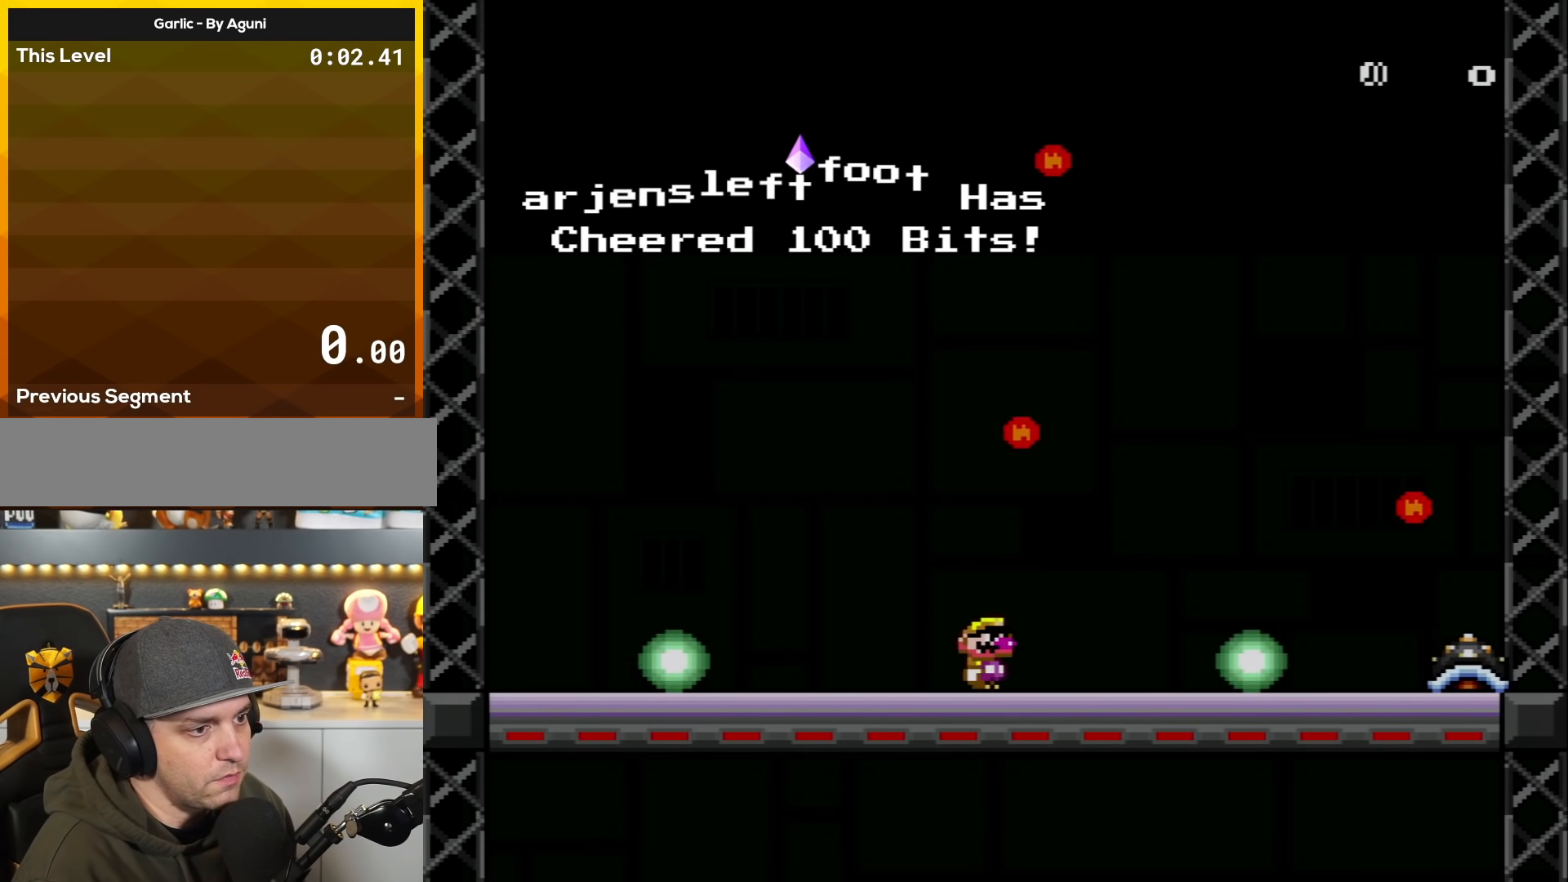
{"buttons": ["B", "Y", "DPAD_DOWN", "DPAD_RIGHT"], "events": [[17, "DPAD_RIGHT", "up"], [133, "DPAD_DOWN", "down"], [233, "DPAD_RIGHT", "down"], [250, "DPAD_DOWN", "up"], [317, "B", "down"], [450, "DPAD_DOWN", "down"]]}
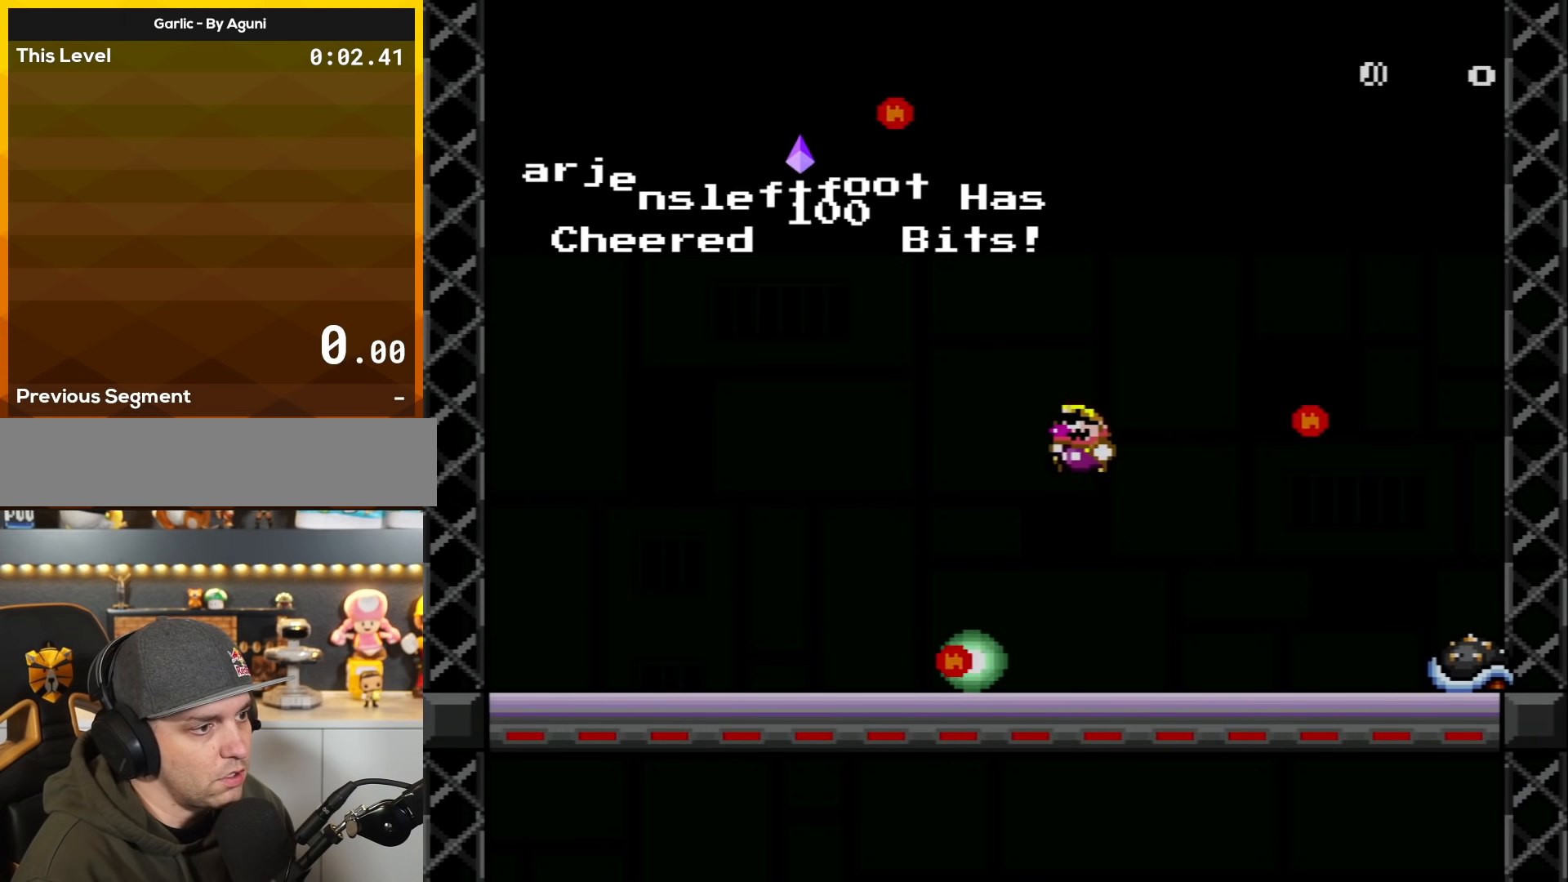
{"buttons": ["Y", "DPAD_RIGHT"], "events": [[67, "DPAD_RIGHT", "up"], [100, "B", "up"], [100, "DPAD_DOWN", "up"], [100, "DPAD_LEFT", "down"], [317, "DPAD_LEFT", "up"], [384, "DPAD_RIGHT", "down"]]}
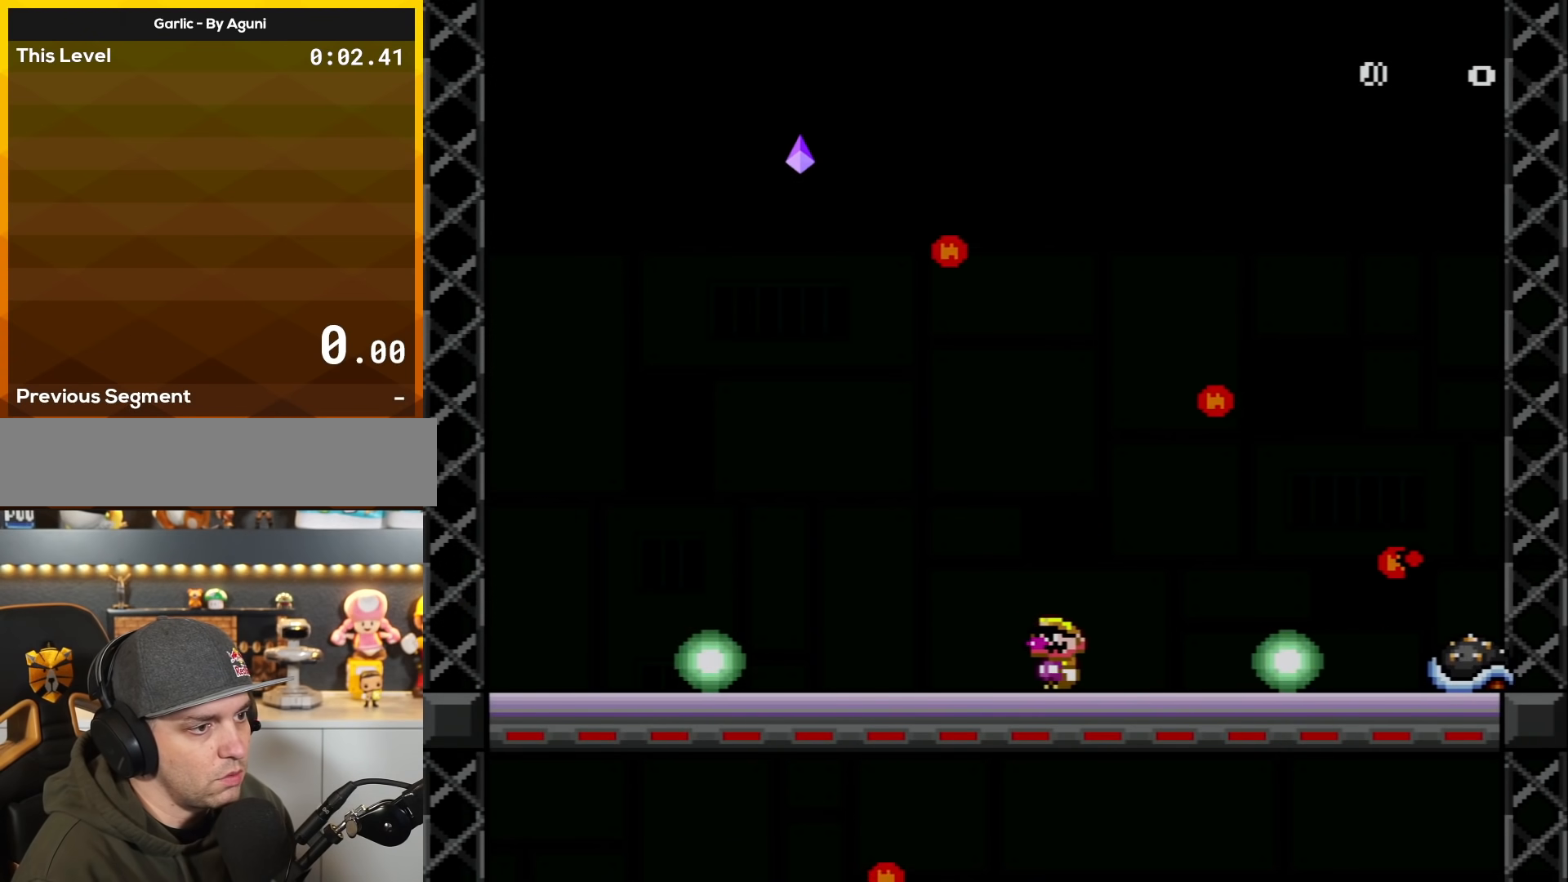
{"buttons": ["B", "Y", "DPAD_LEFT"], "events": [[17, "DPAD_RIGHT", "up"], [50, "DPAD_LEFT", "down"], [484, "B", "down"]]}
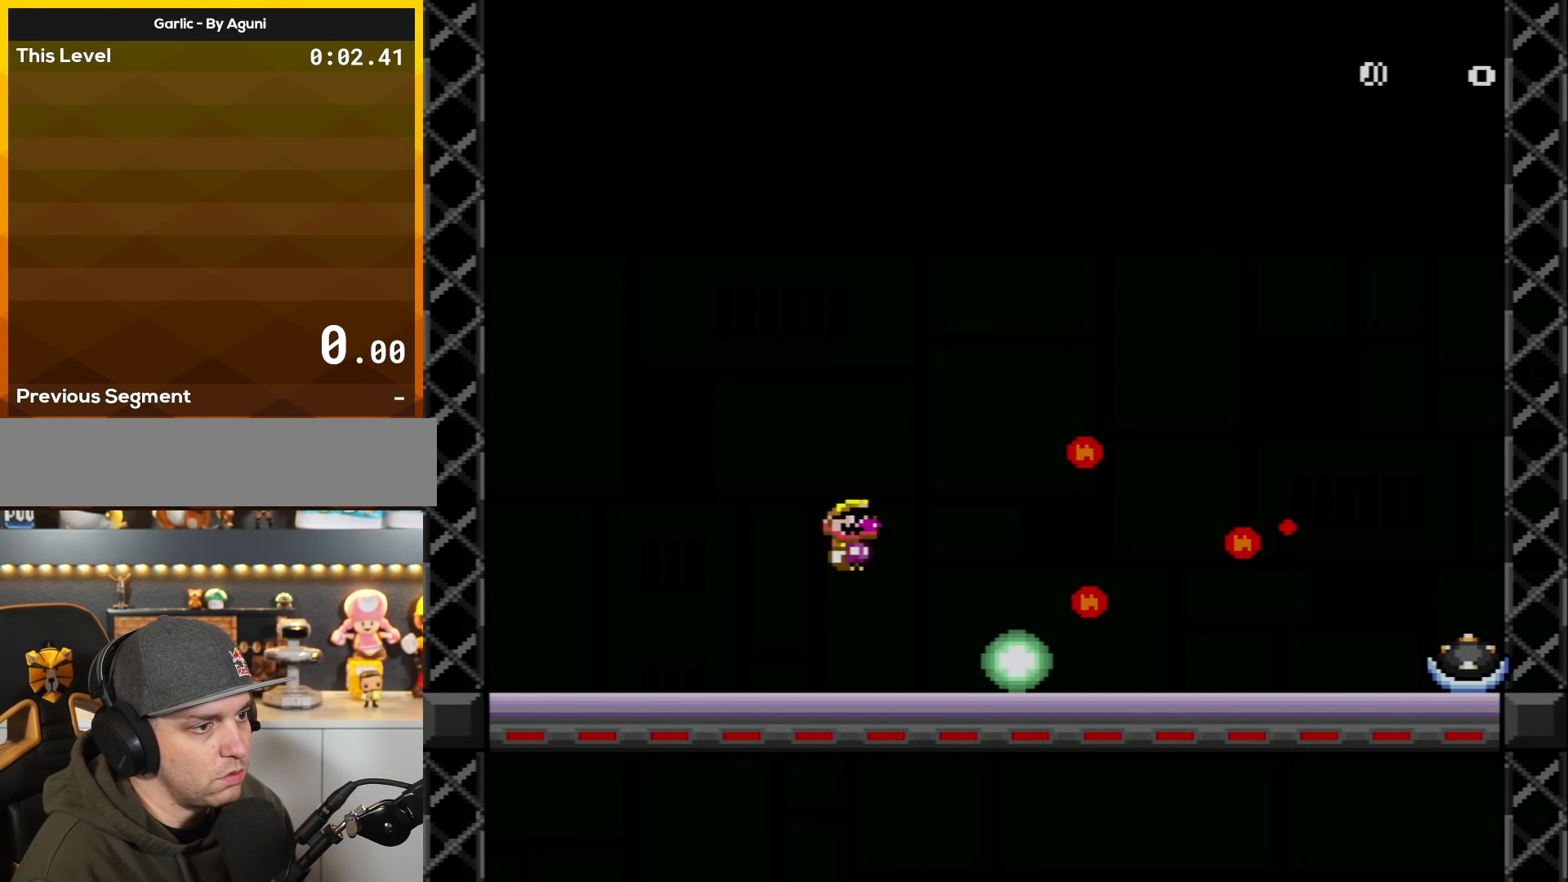
{"buttons": ["Y", "DPAD_LEFT"], "events": [[84, "DPAD_LEFT", "up"], [84, "DPAD_RIGHT", "down"], [201, "B", "up"], [351, "DPAD_LEFT", "down"], [351, "DPAD_RIGHT", "up"]]}
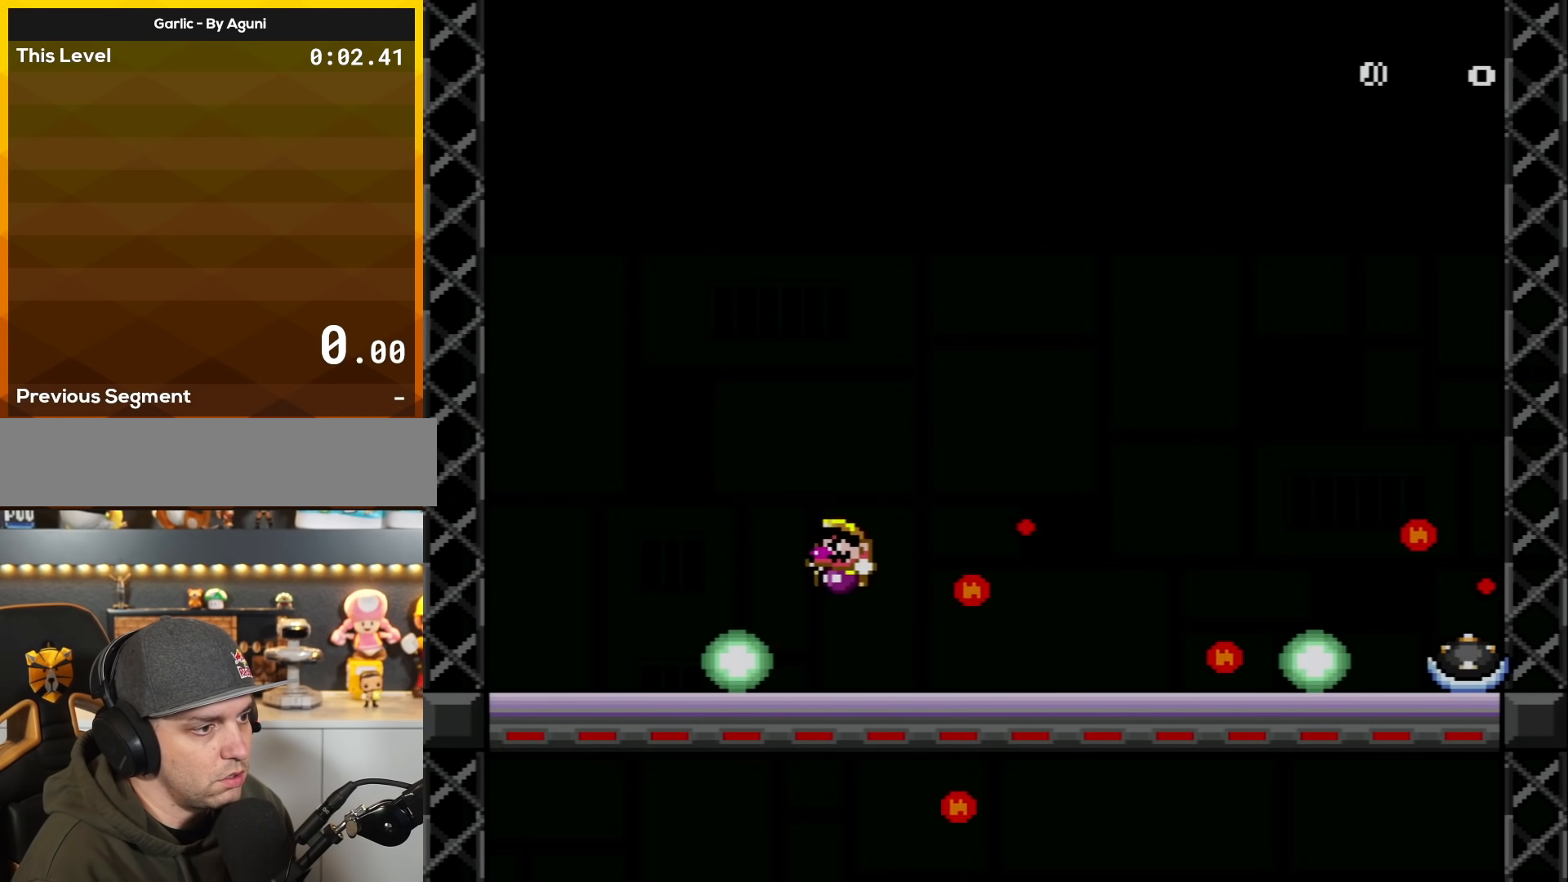
{"buttons": ["B", "Y", "DPAD_RIGHT"], "events": [[233, "B", "down"], [250, "DPAD_LEFT", "up"], [250, "DPAD_RIGHT", "down"]]}
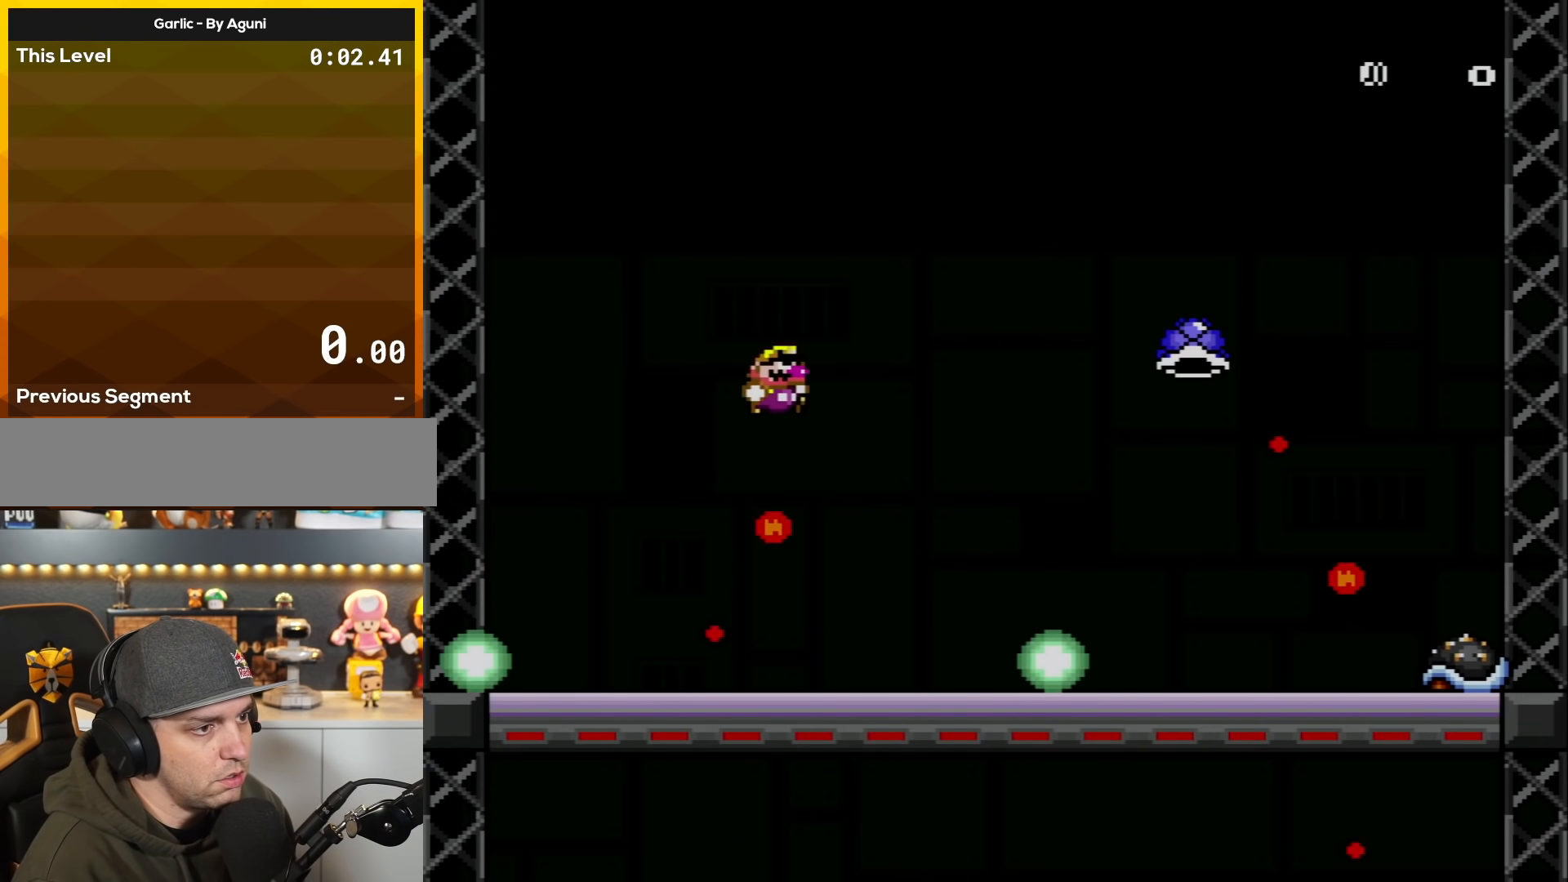
{"buttons": ["Y", "DPAD_LEFT"], "events": [[67, "B", "up"], [267, "B", "down"], [284, "DPAD_RIGHT", "up"], [351, "DPAD_LEFT", "down"], [417, "B", "up"]]}
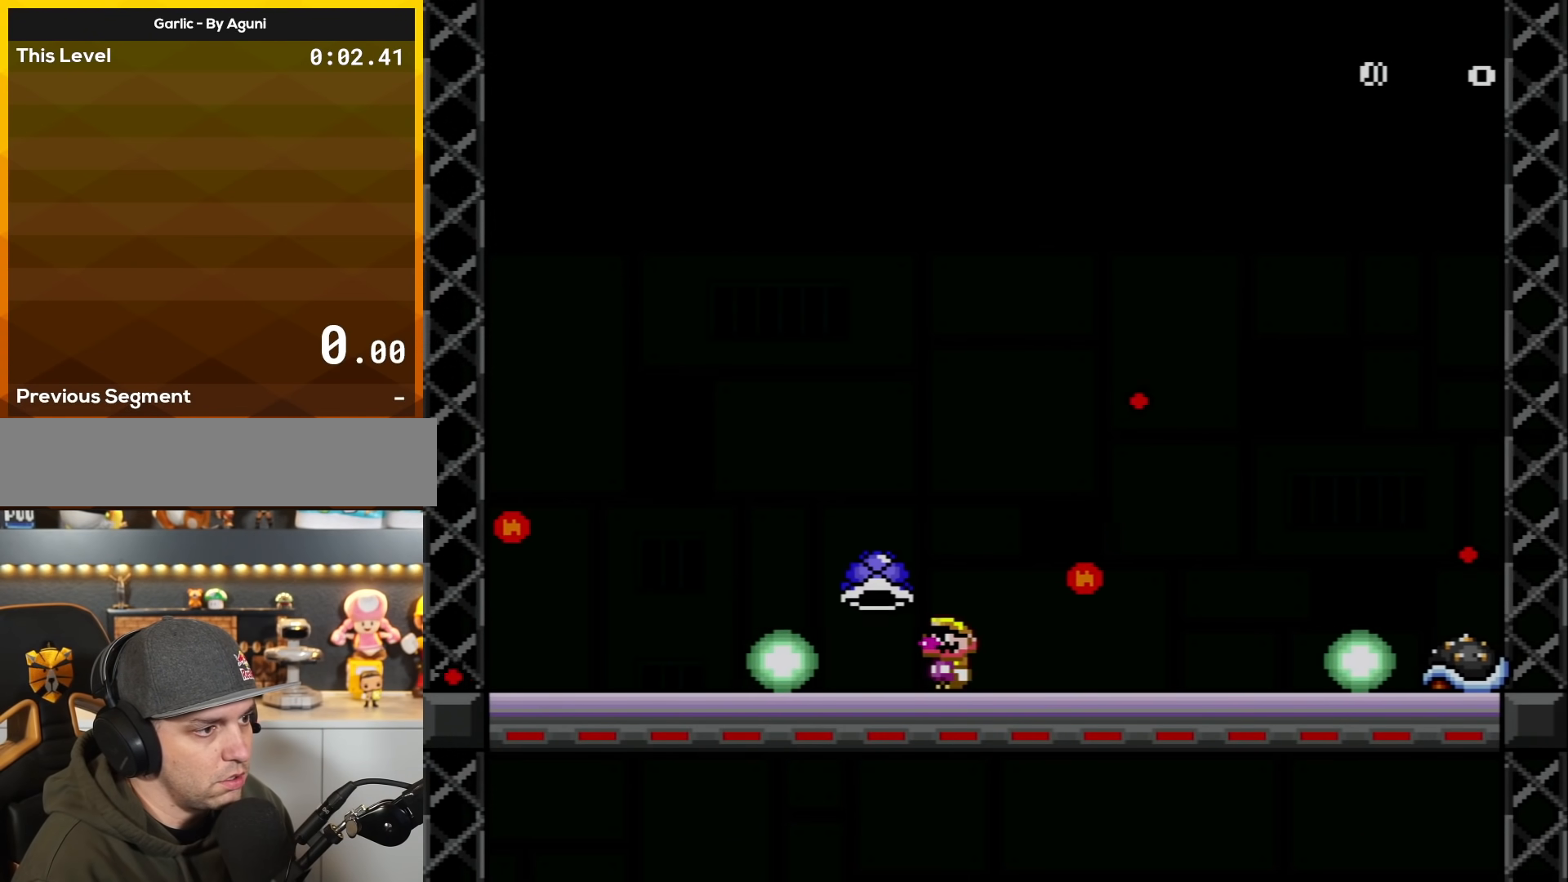
{"buttons": ["Y", "DPAD_LEFT"], "events": []}
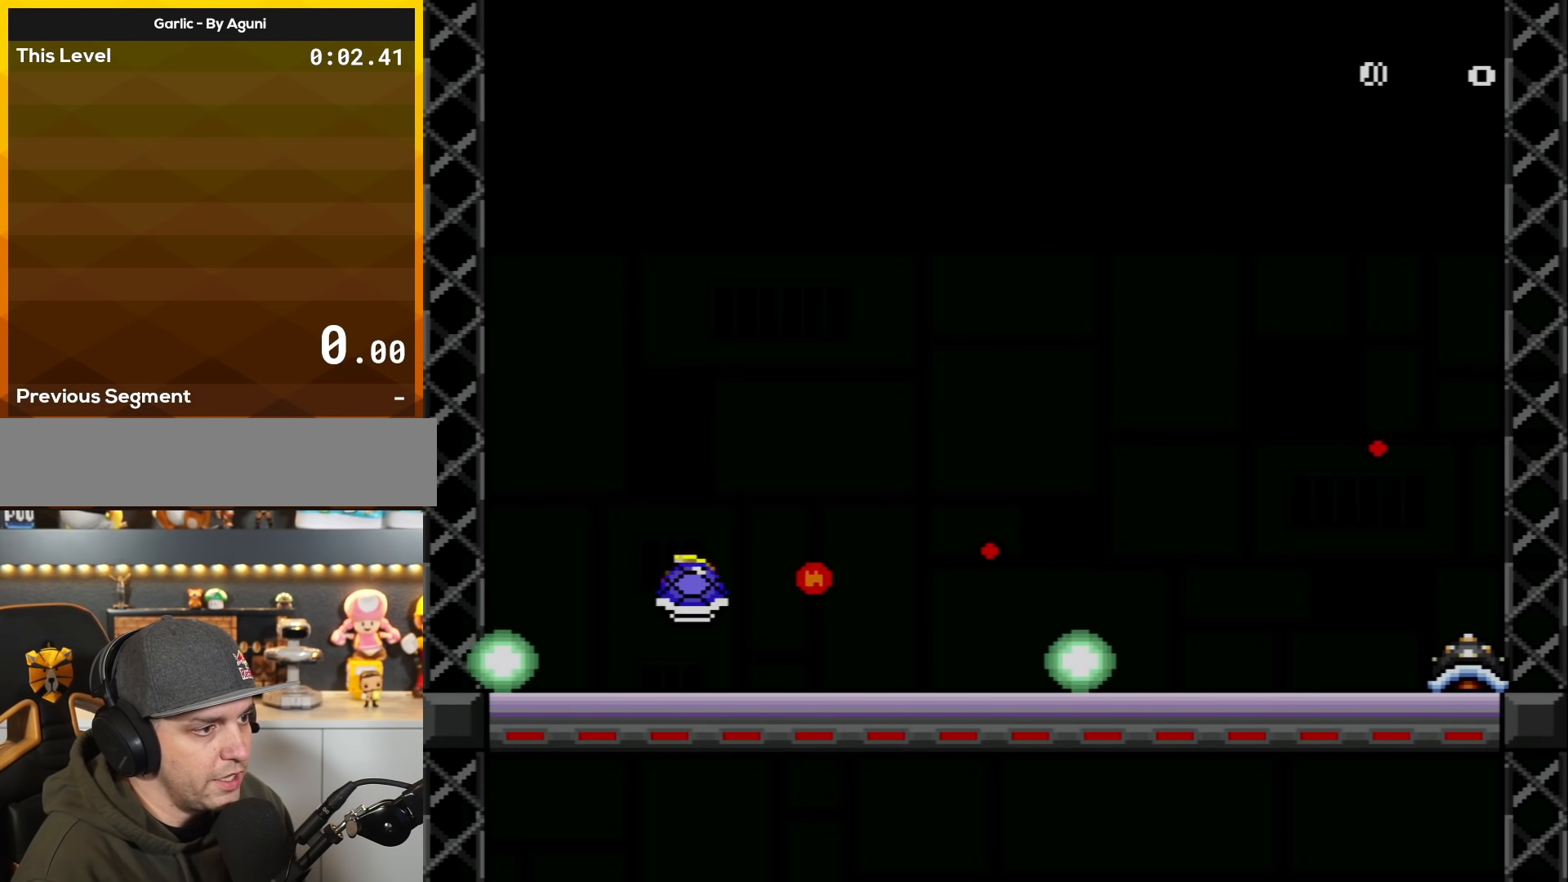
{"buttons": ["B", "Y", "DPAD_RIGHT"], "events": [[17, "B", "down"], [100, "DPAD_LEFT", "up"], [100, "DPAD_RIGHT", "down"]]}
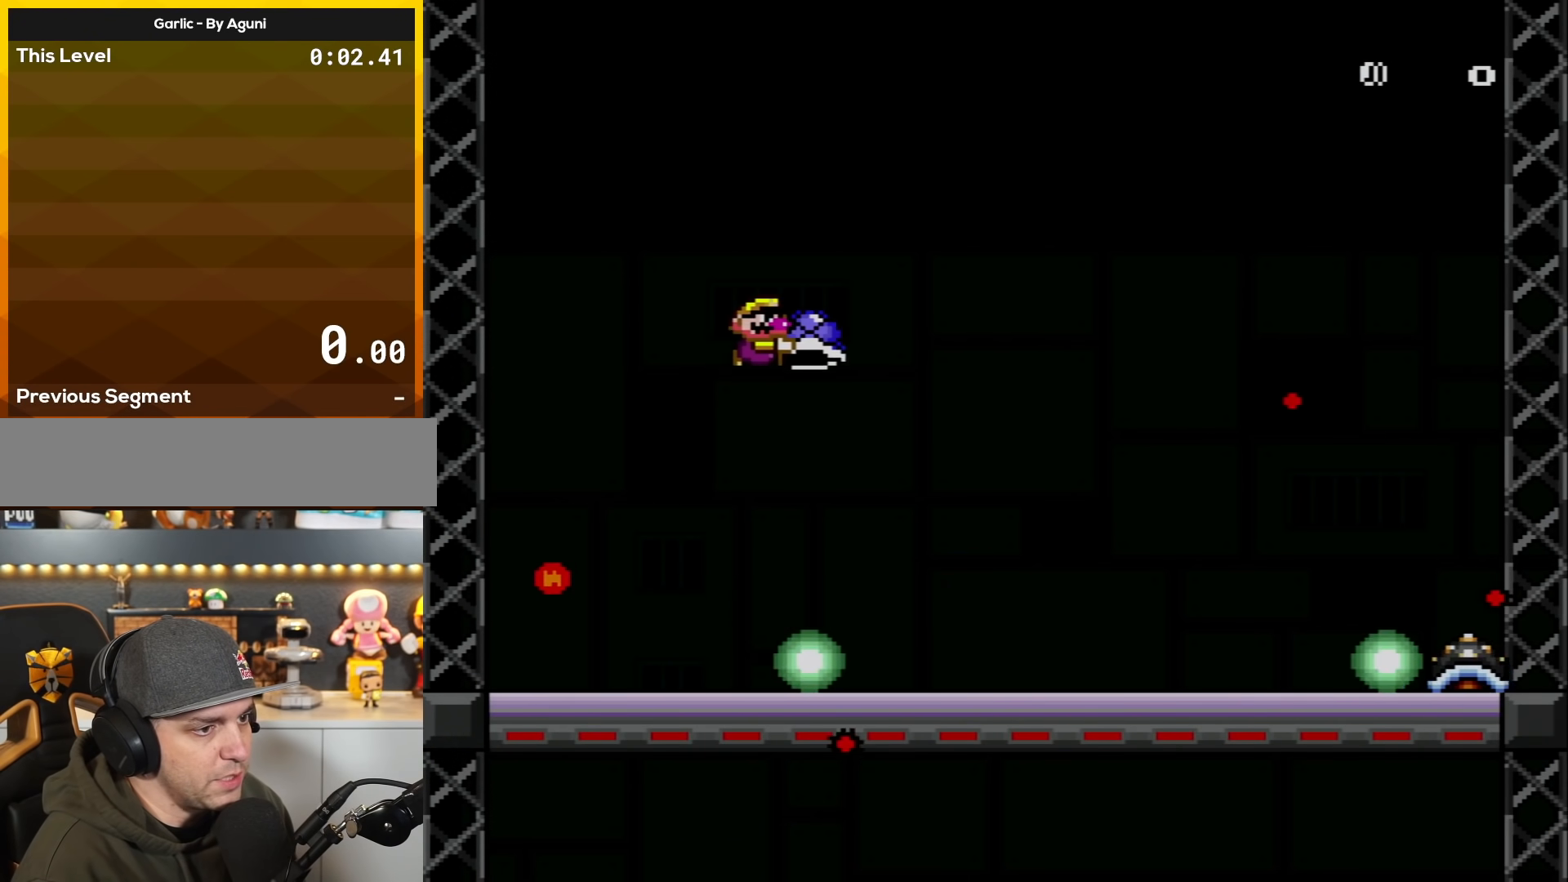
{"buttons": ["Y", "DPAD_LEFT"], "events": [[67, "B", "up"], [200, "DPAD_RIGHT", "up"], [217, "DPAD_LEFT", "down"]]}
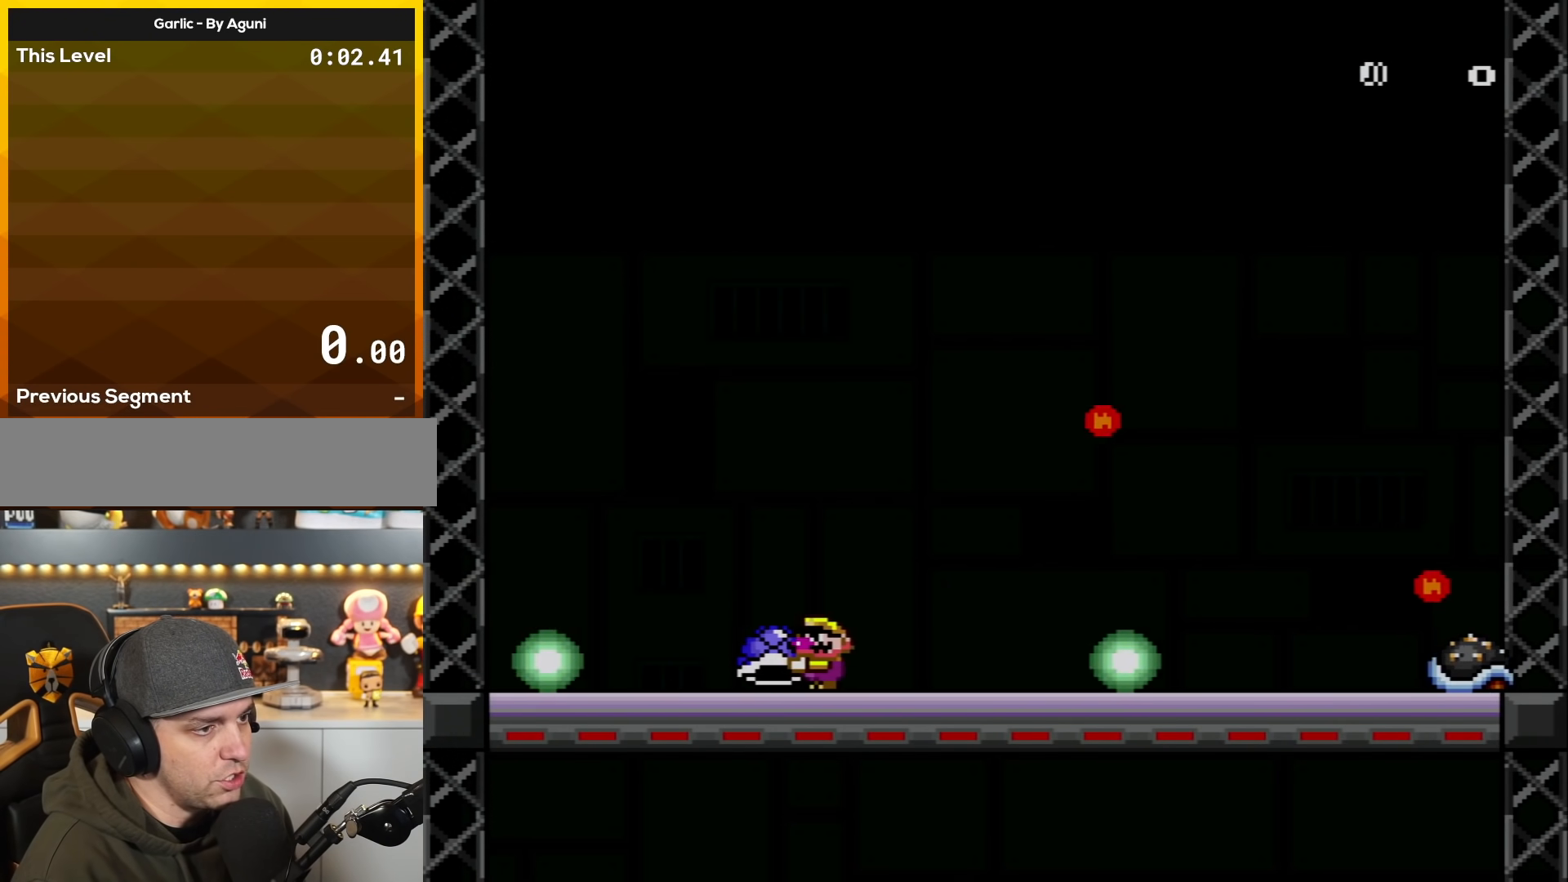
{"buttons": ["B", "Y", "DPAD_RIGHT"], "events": [[267, "DPAD_LEFT", "up"], [284, "B", "down"], [284, "DPAD_RIGHT", "down"]]}
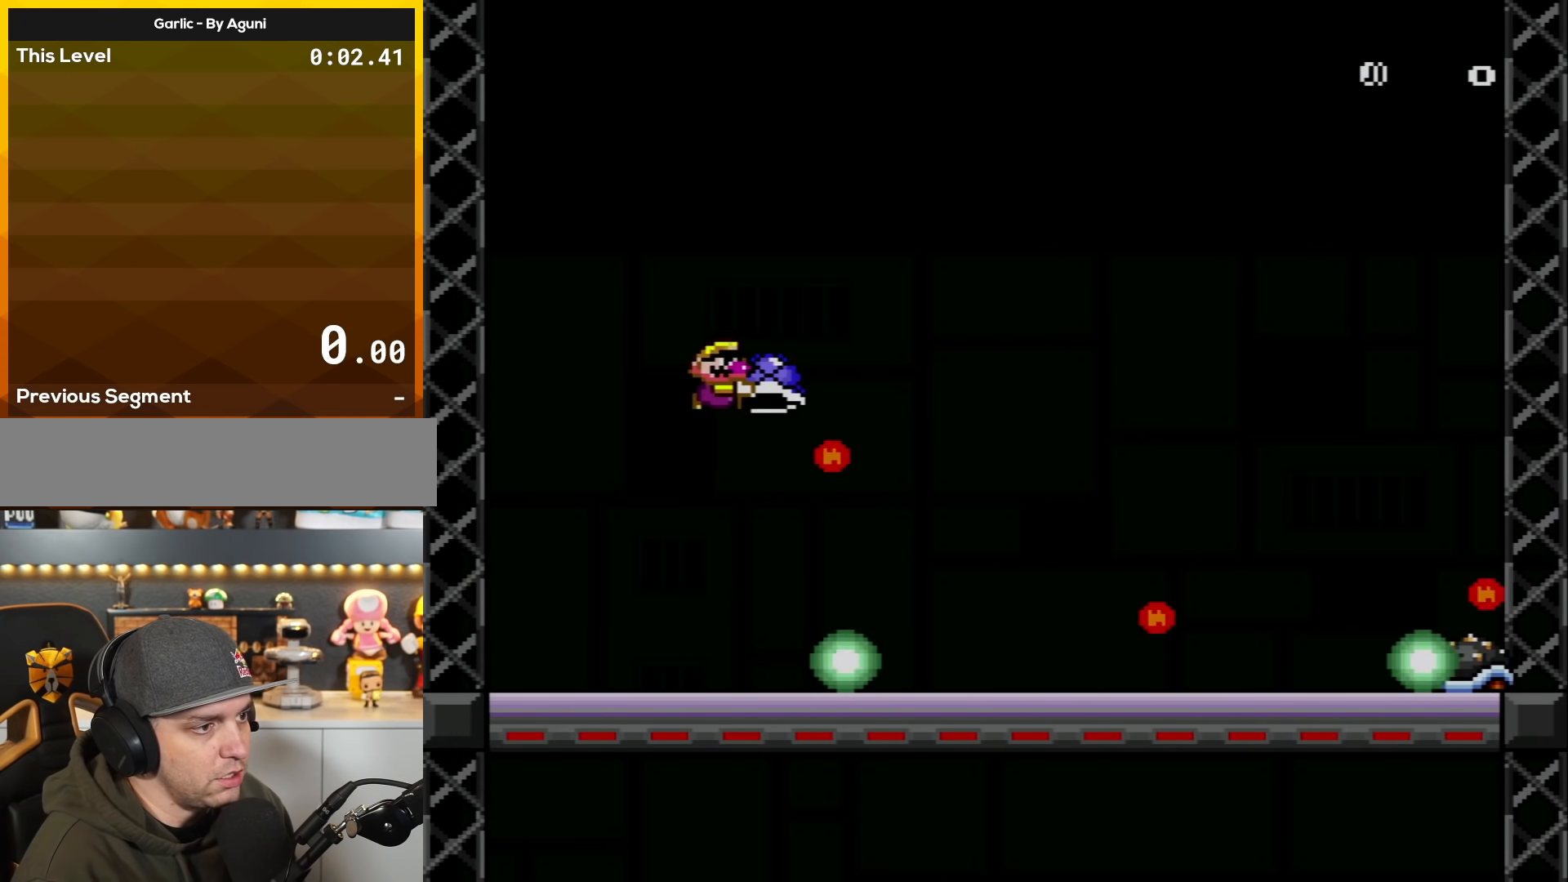
{"buttons": ["Y", "DPAD_LEFT"], "events": [[233, "DPAD_RIGHT", "up"], [250, "B", "up"], [250, "DPAD_LEFT", "down"]]}
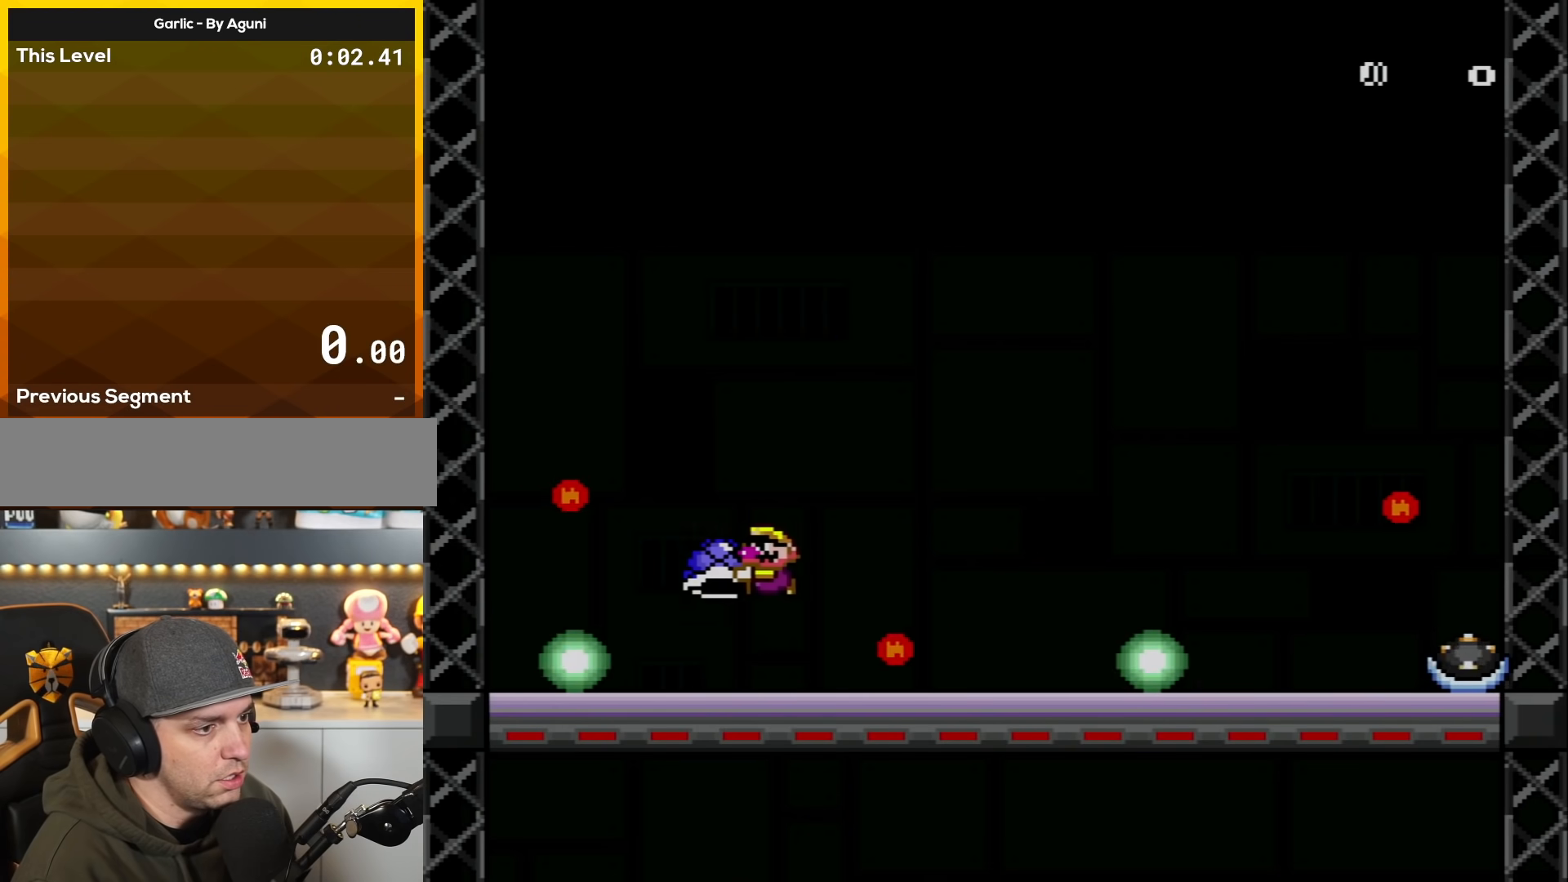
{"buttons": ["B", "Y", "DPAD_RIGHT"], "events": [[134, "DPAD_LEFT", "up"], [167, "DPAD_RIGHT", "down"], [217, "B", "down"]]}
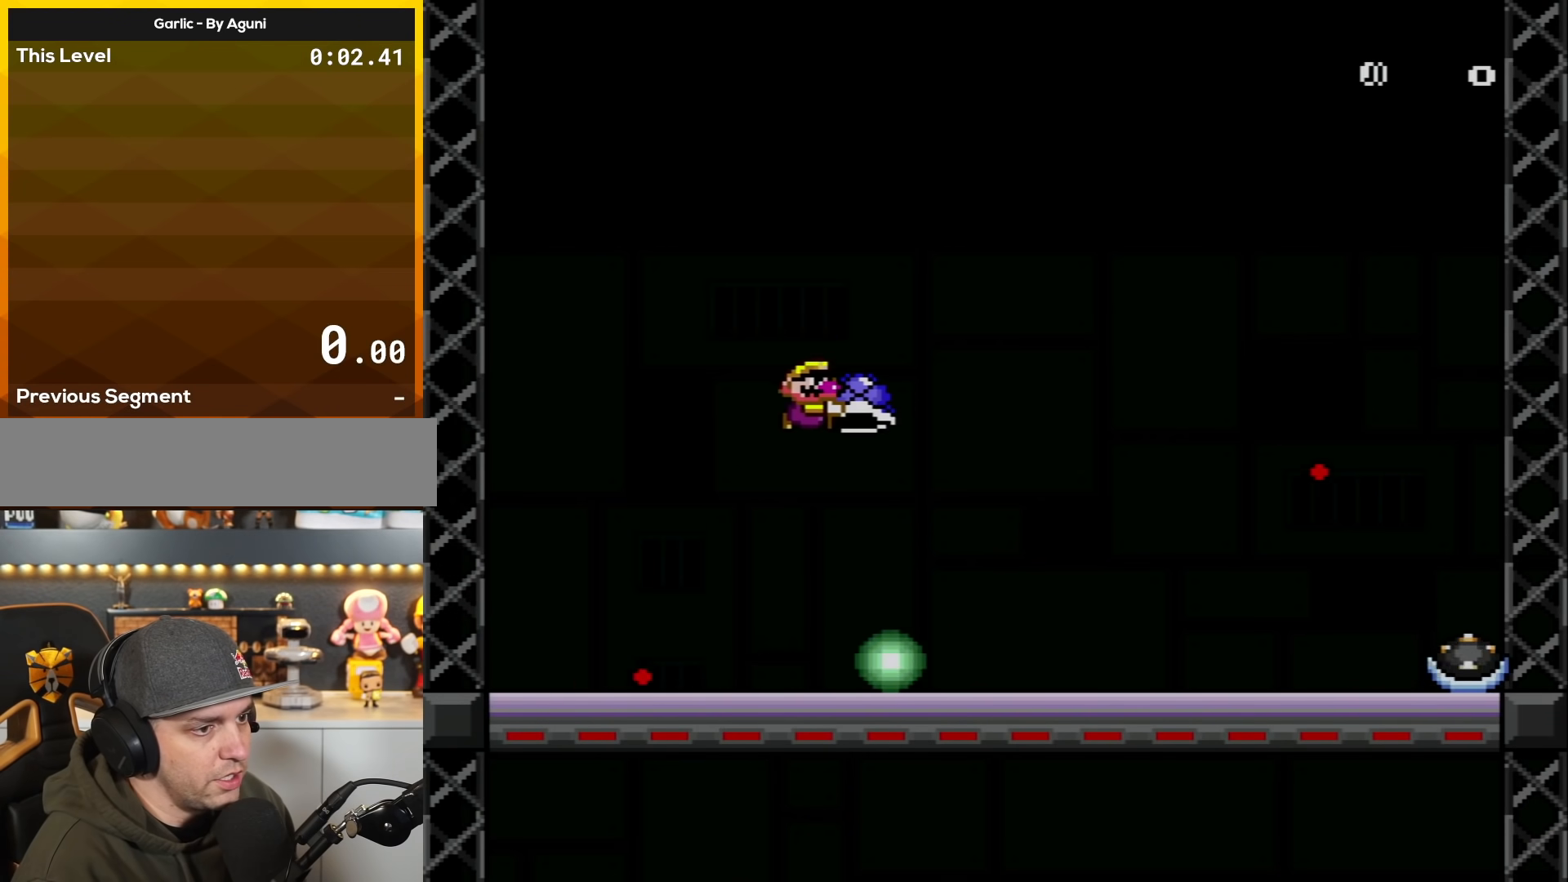
{"buttons": ["Y", "DPAD_LEFT"], "events": [[67, "B", "up"], [200, "DPAD_RIGHT", "up"], [250, "DPAD_LEFT", "down"]]}
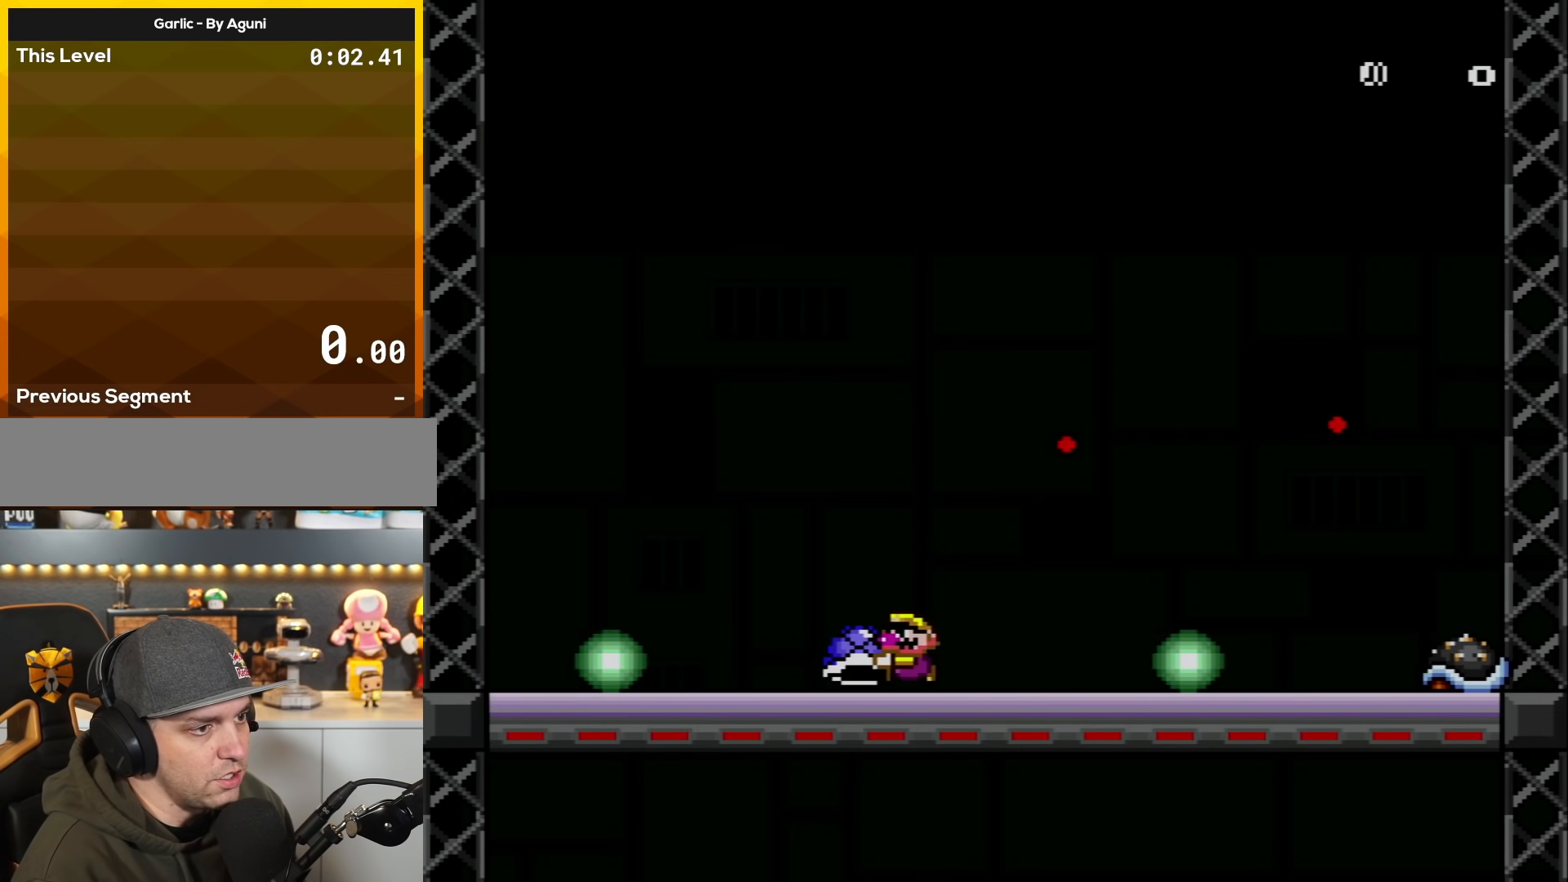
{"buttons": ["Y", "DPAD_RIGHT"], "events": [[351, "DPAD_LEFT", "up"], [384, "DPAD_RIGHT", "down"]]}
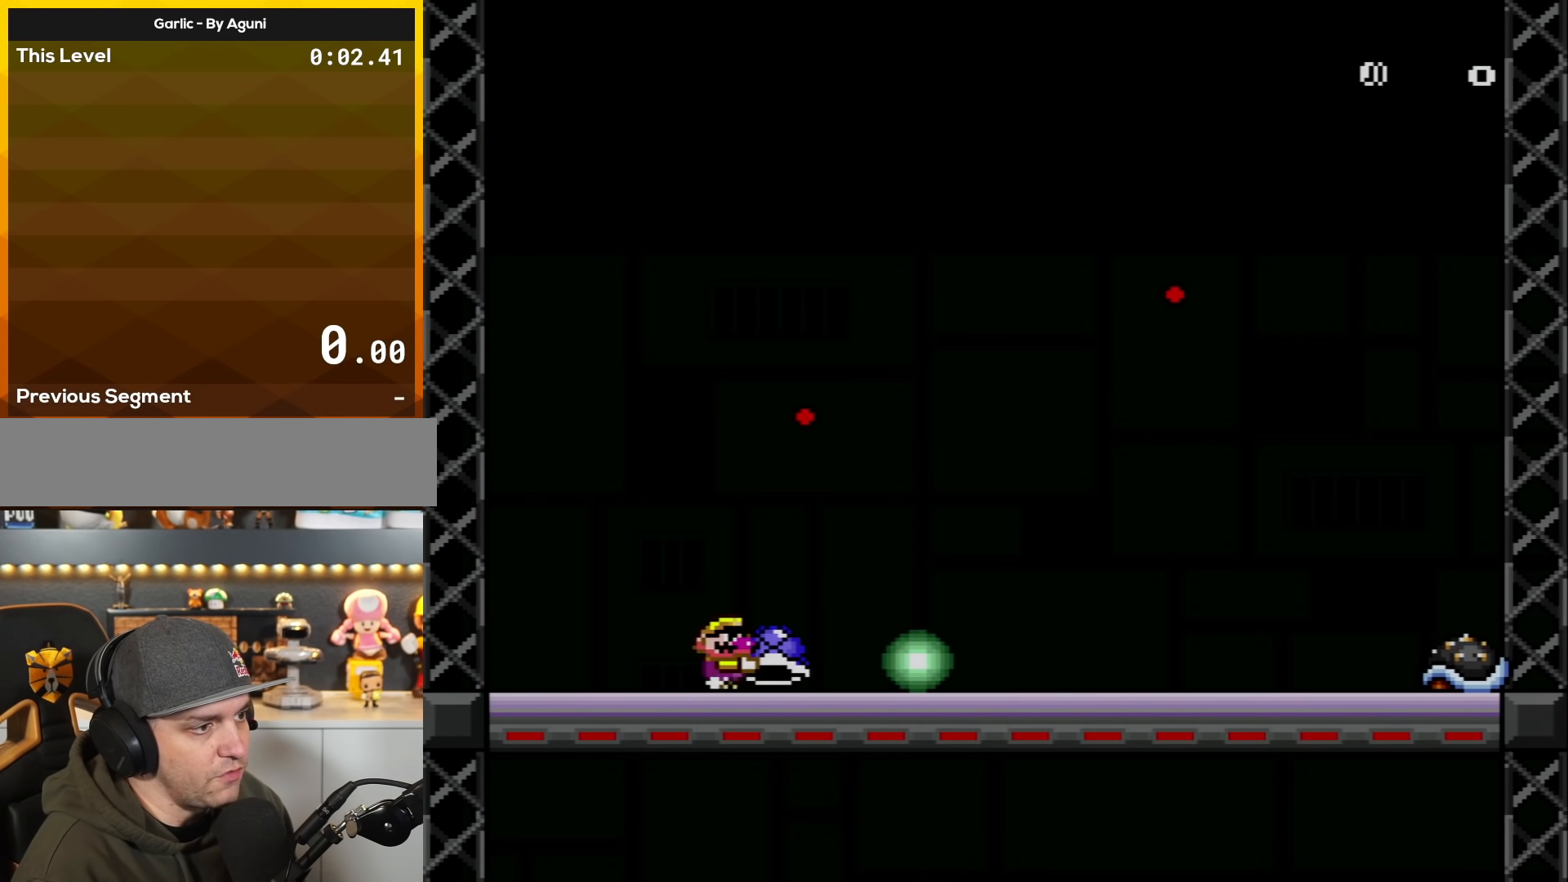
{"buttons": ["Y", "DPAD_LEFT"], "events": [[67, "B", "down"], [200, "B", "up"], [384, "DPAD_RIGHT", "up"], [417, "DPAD_LEFT", "down"]]}
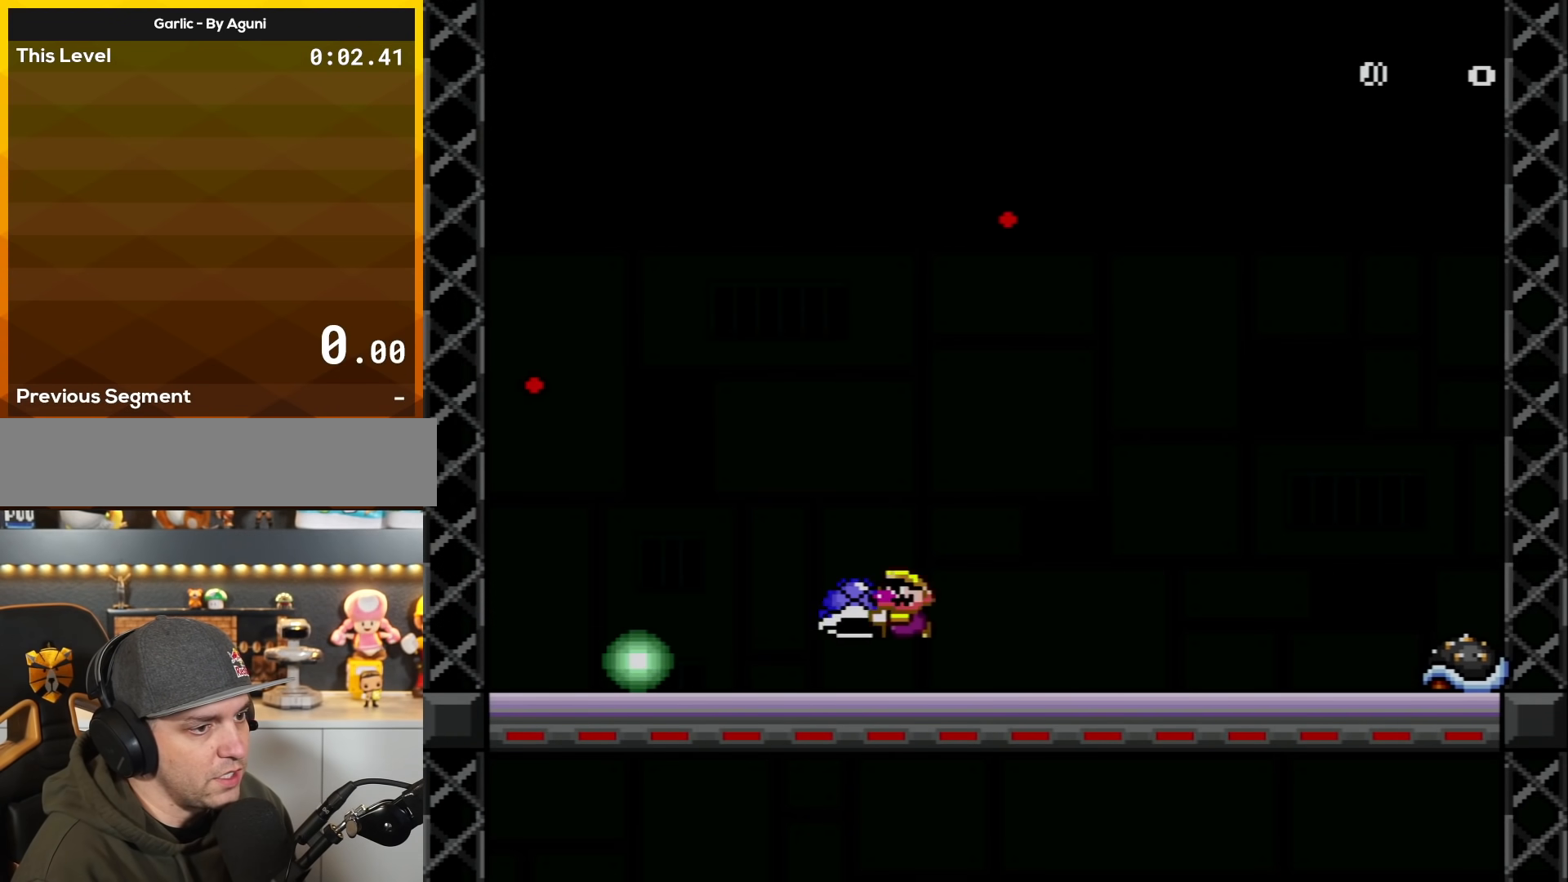
{"buttons": ["Y"], "events": [[134, "DPAD_LEFT", "up"], [167, "DPAD_RIGHT", "down"], [317, "DPAD_RIGHT", "up"]]}
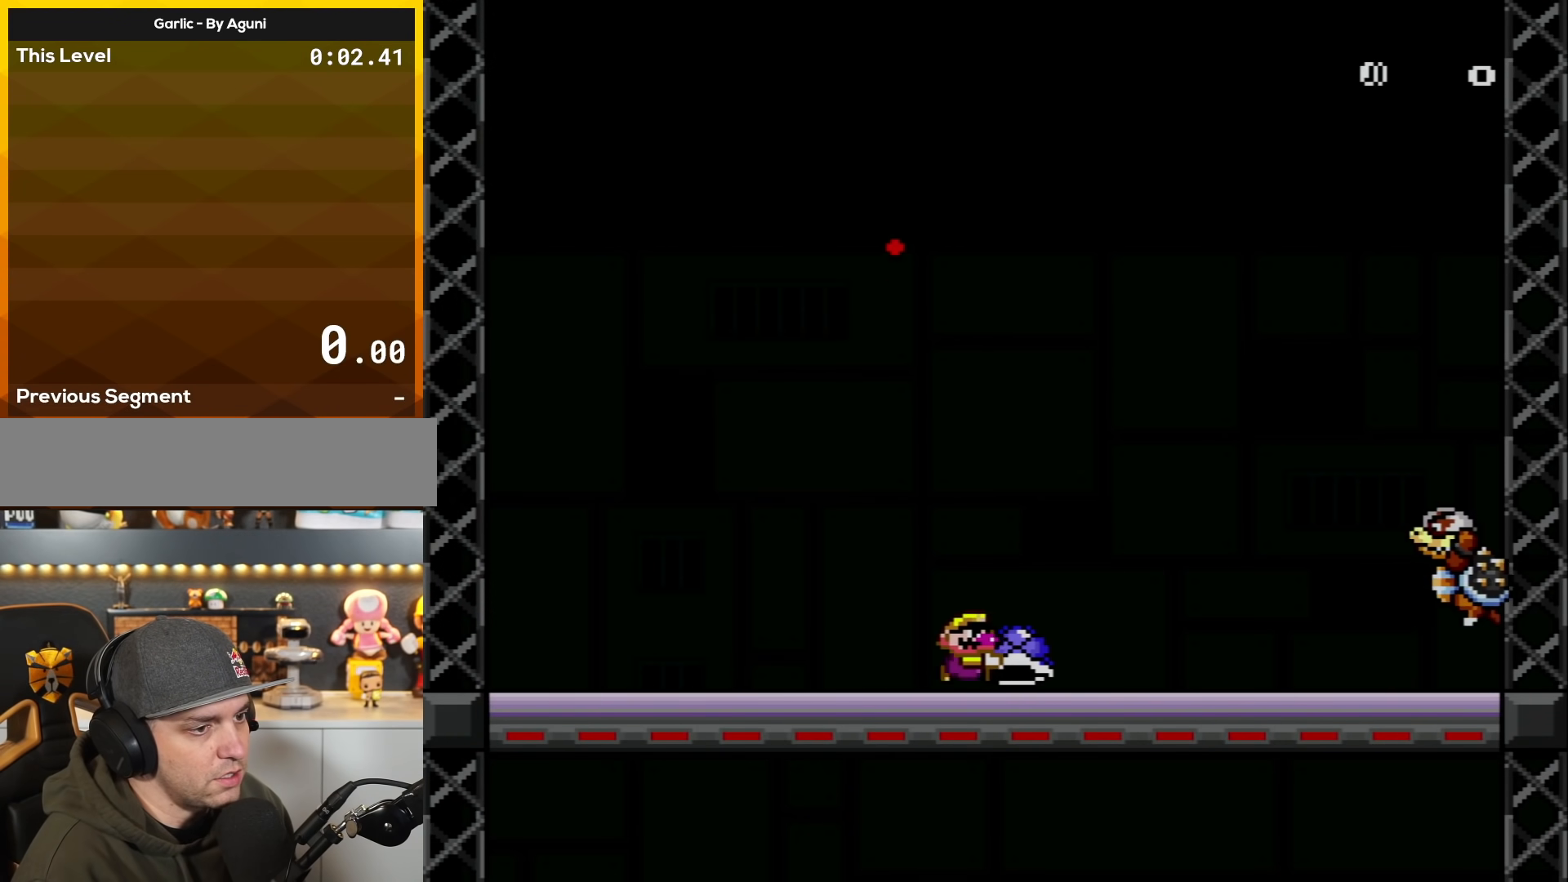
{"buttons": ["DPAD_UP"]}